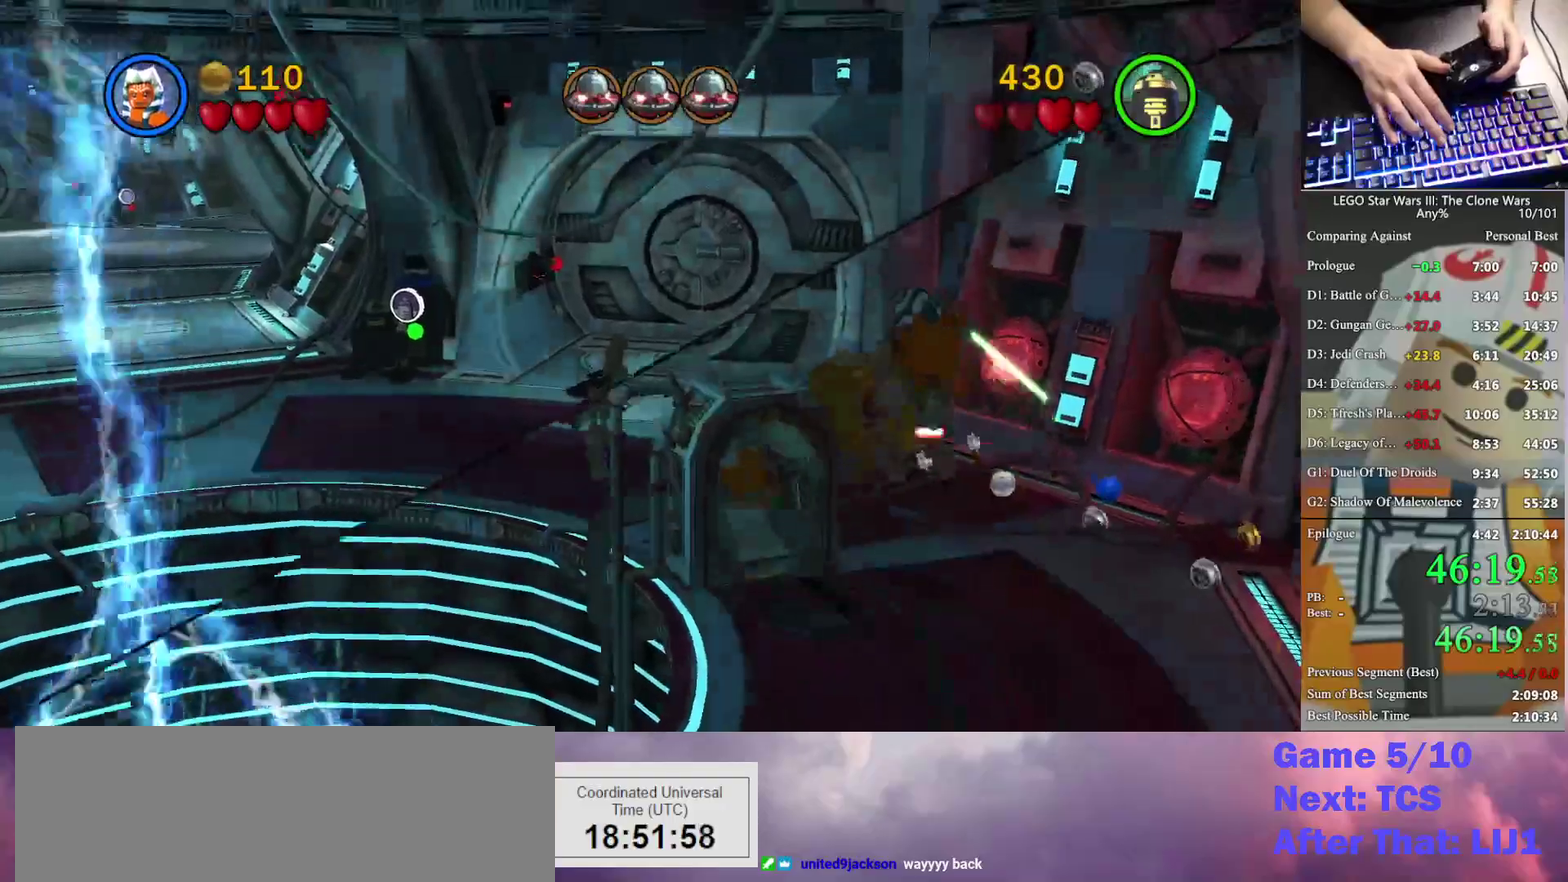
Gameplay with a controller (Xbox layout); each line is a JSON object with the inputs held at the frame after it. "events" lists button and stick changes between this image and that frame as [ms after this image, input, new state], when the widget could be followed in between. Not read: L1 R1 keyboard_mouse.
{"buttons": [], "left_stick": "up-left", "right_stick": "center", "events": [[133, "A", "down"], [367, "A", "up"]]}
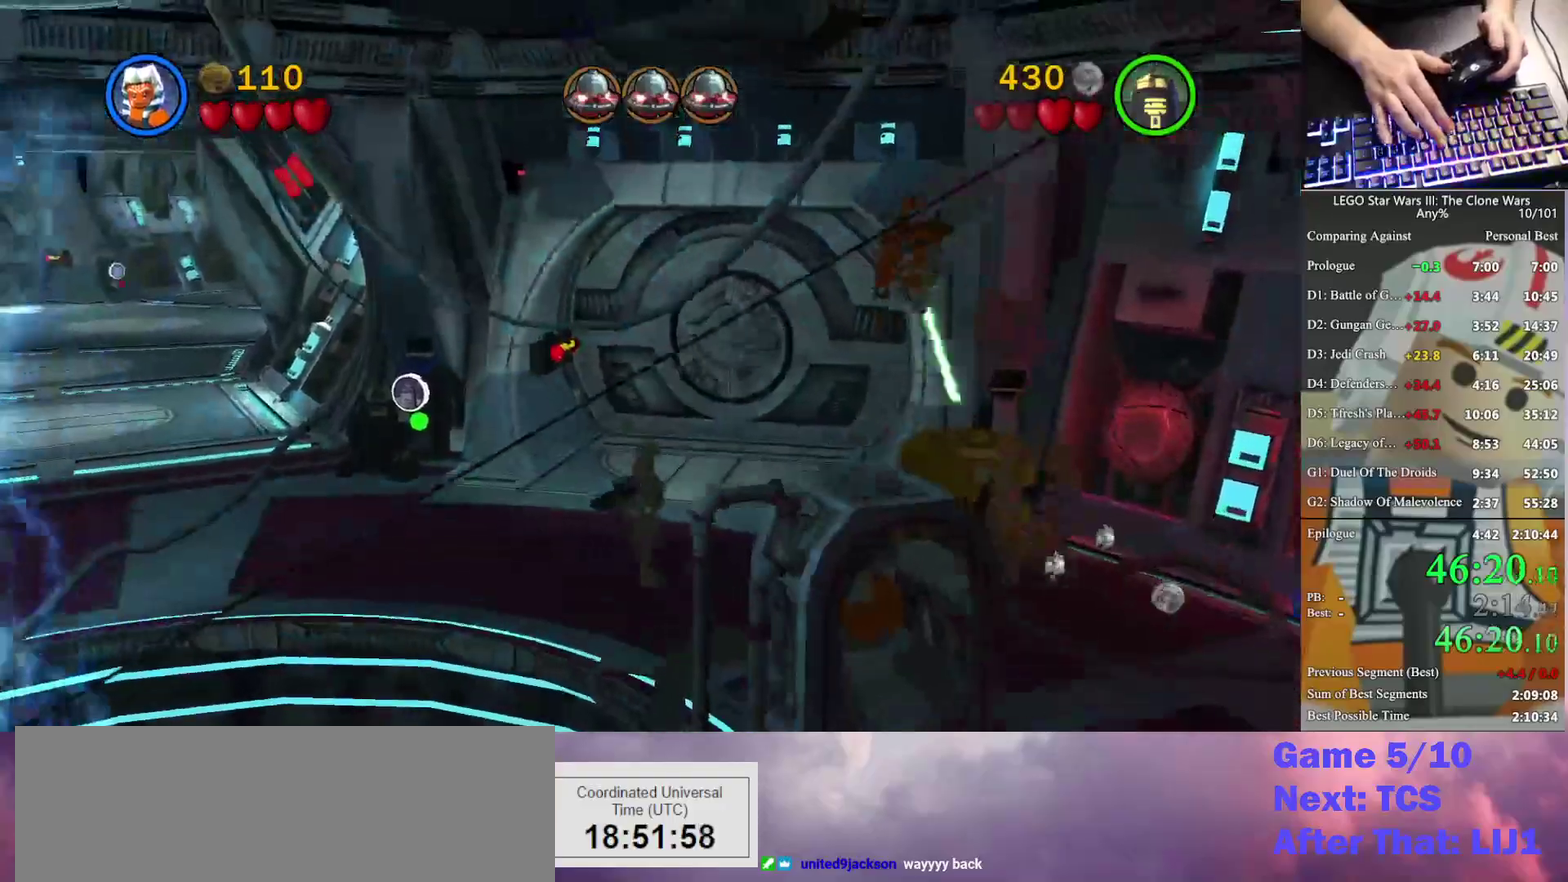
{"buttons": [], "left_stick": "up", "right_stick": "center", "events": [[200, "left_stick", "up"]]}
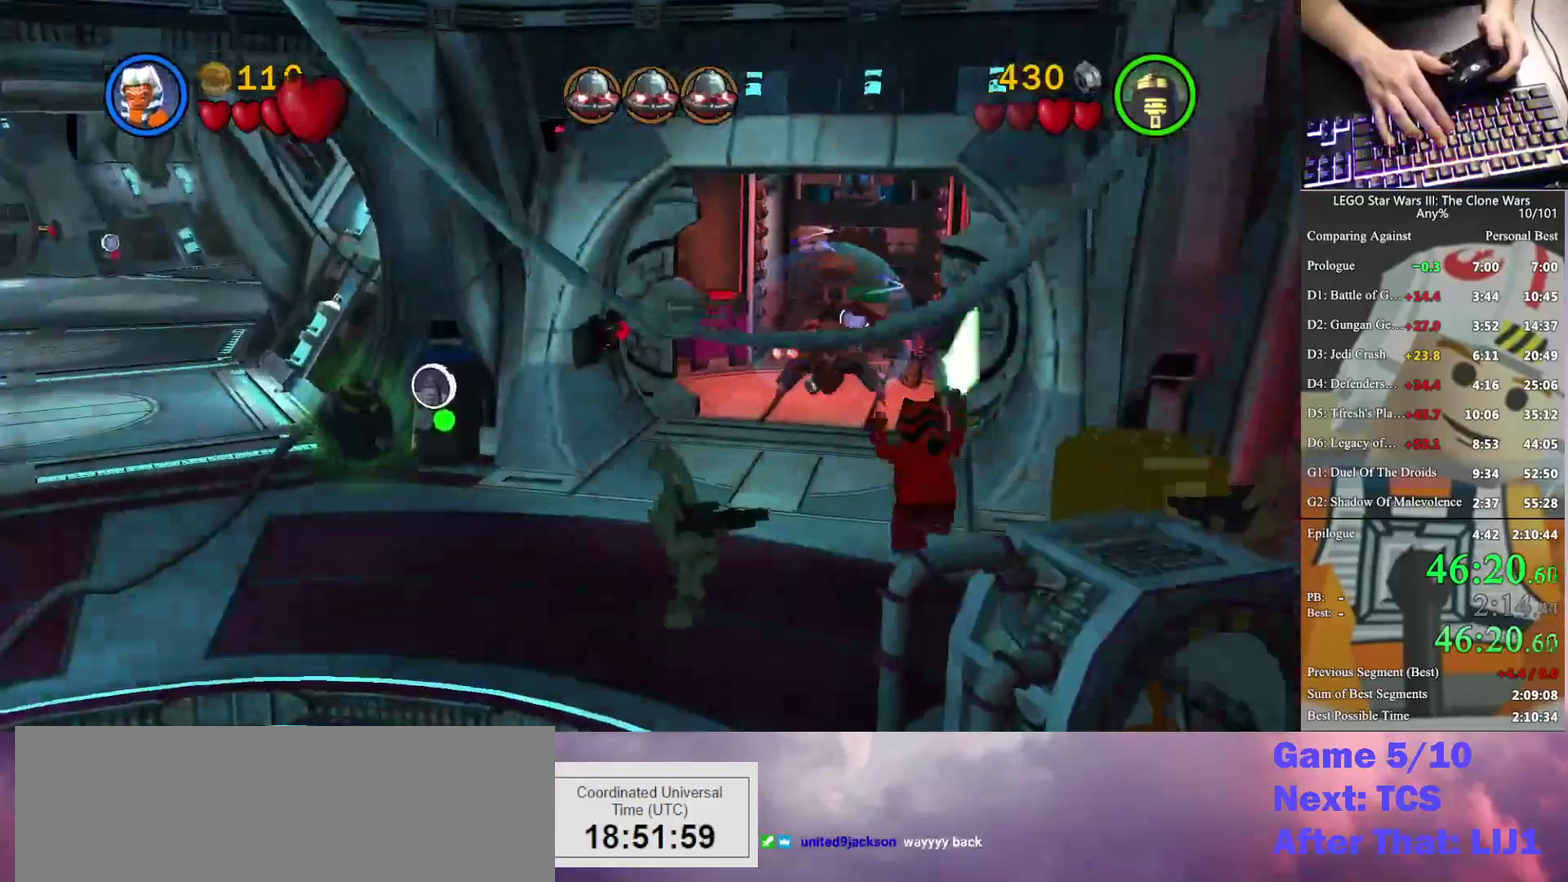
{"buttons": [], "left_stick": "up", "right_stick": "center", "events": []}
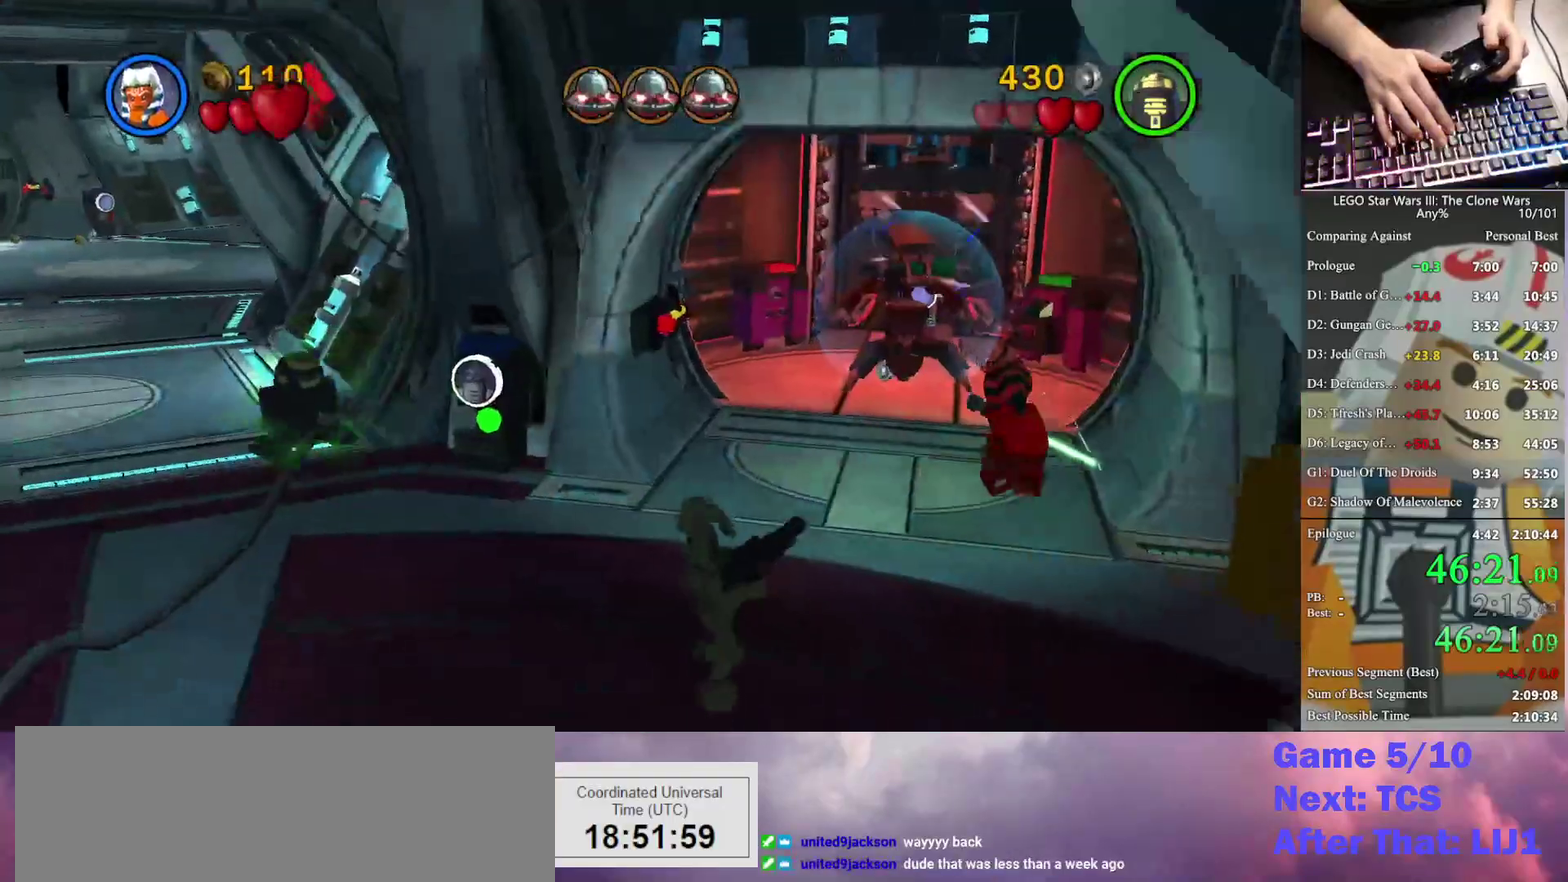
{"buttons": [], "left_stick": "up", "right_stick": "center", "events": []}
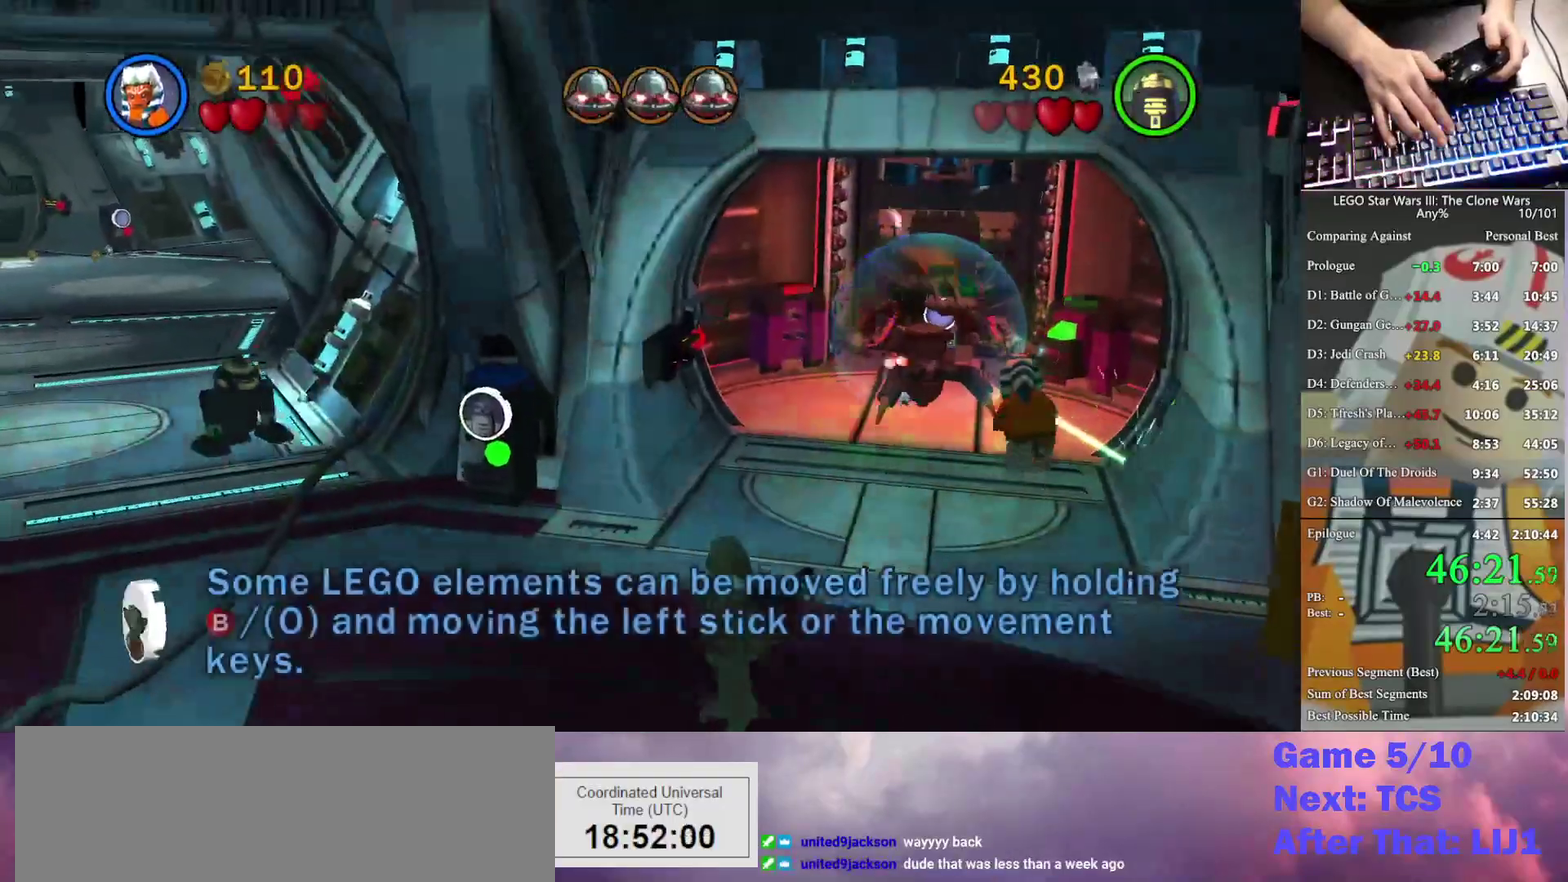
{"buttons": ["B"], "left_stick": "up-left", "right_stick": "center", "events": [[200, "left_stick", "up-right"], [300, "B", "down"], [300, "left_stick", "up"], [367, "left_stick", "up-left"]]}
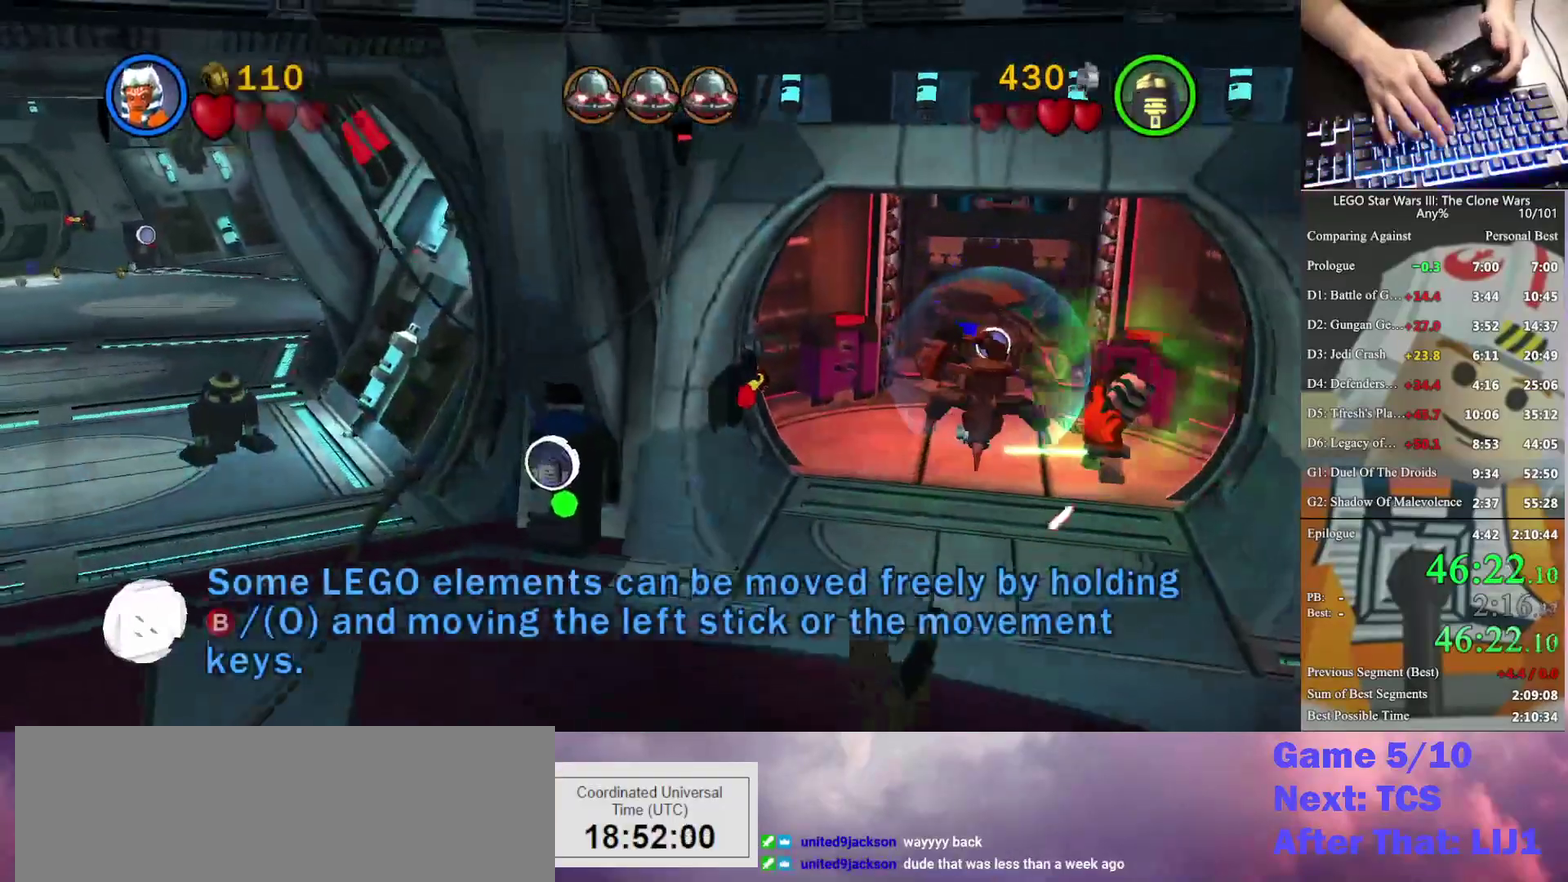
{"buttons": ["B"], "left_stick": "left", "right_stick": "center", "events": [[167, "left_stick", "left"]]}
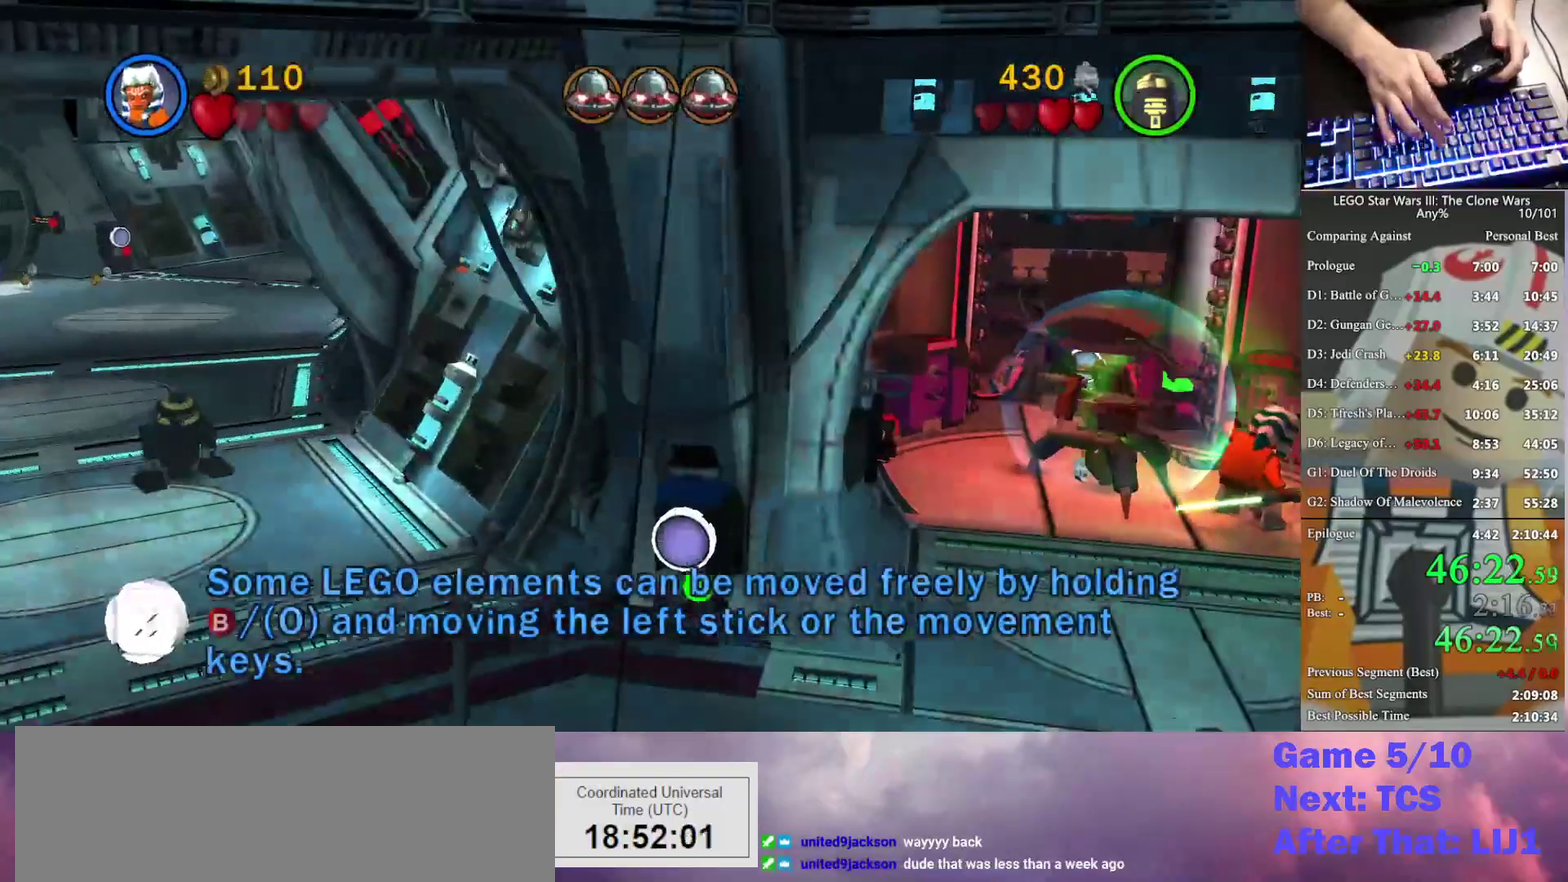
{"buttons": ["B"], "left_stick": "left", "right_stick": "center", "events": [[400, "left_stick", "down-left"], [467, "left_stick", "left"]]}
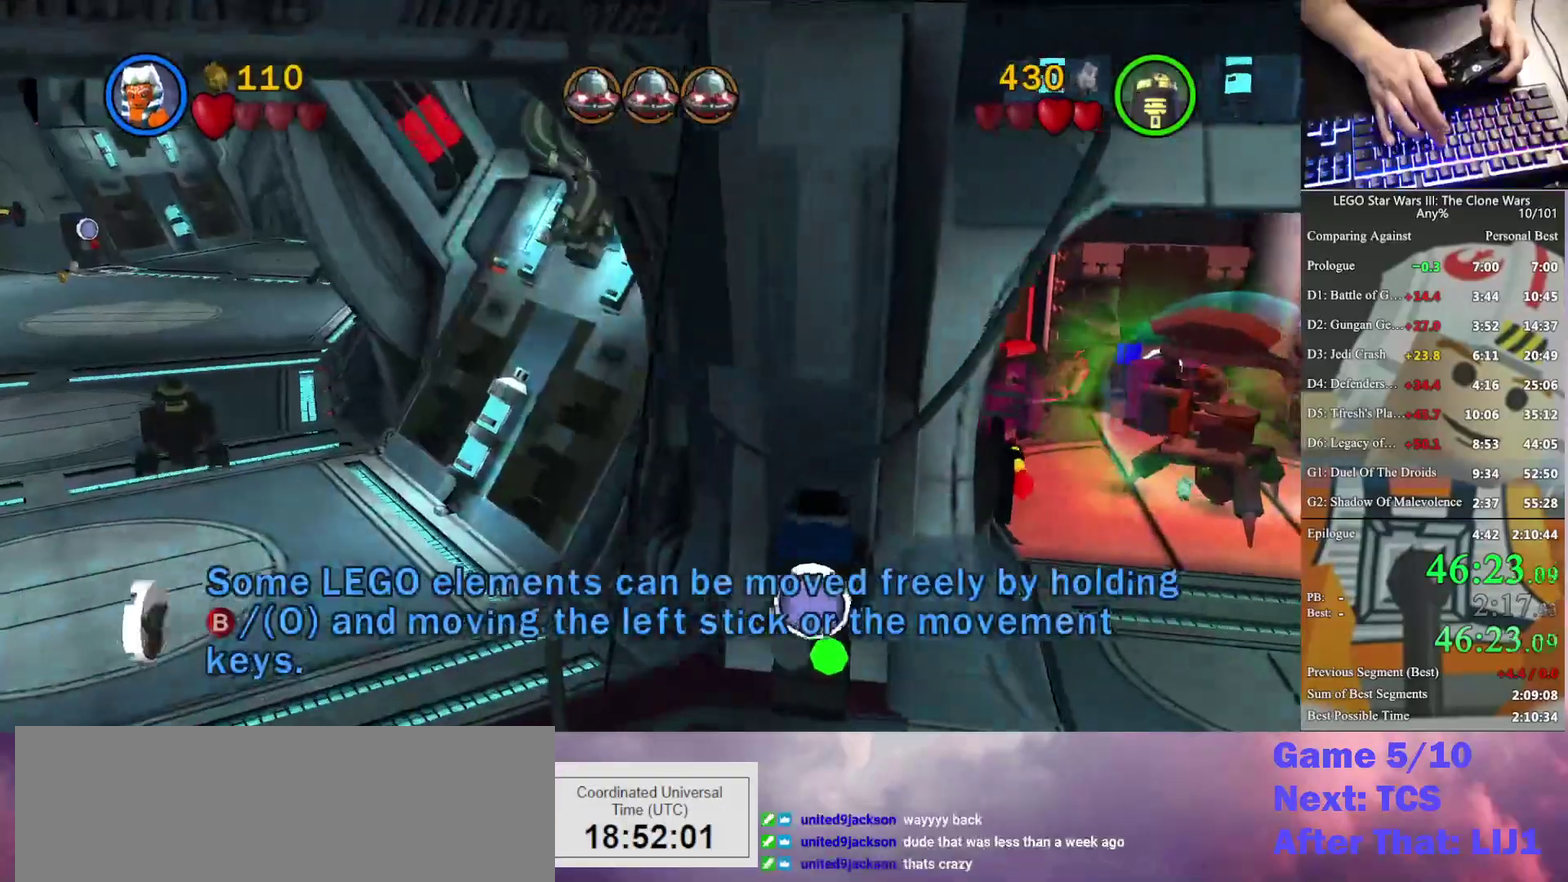
{"buttons": ["B"], "left_stick": "left", "right_stick": "center", "events": [[33, "left_stick", "down-left"], [100, "left_stick", "left"]]}
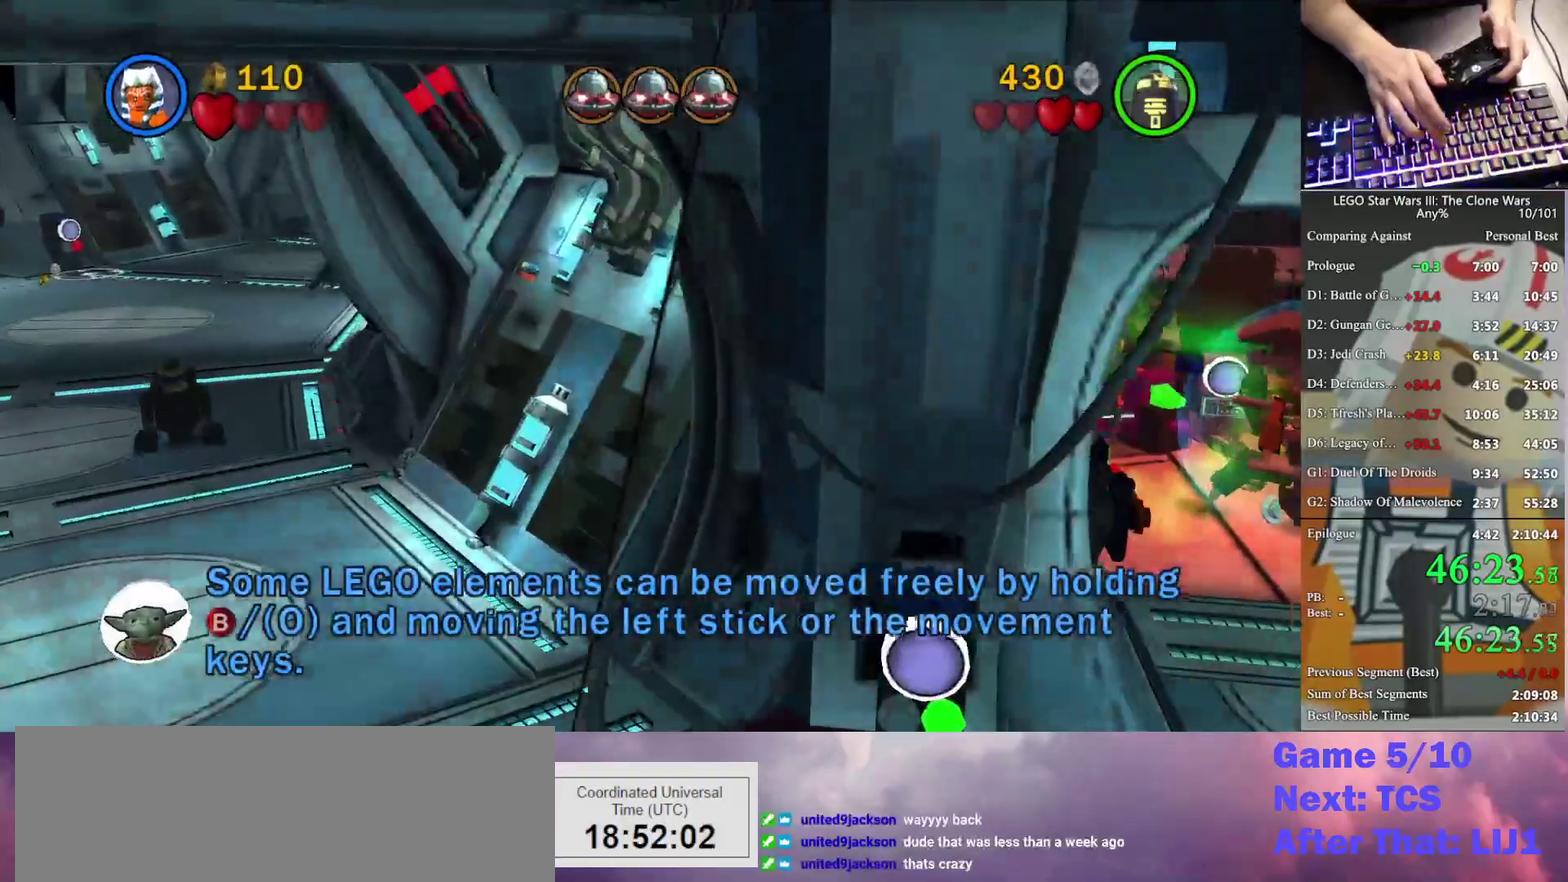
{"buttons": [], "left_stick": "down-left", "right_stick": "center", "events": [[233, "B", "up"], [367, "left_stick", "down-left"]]}
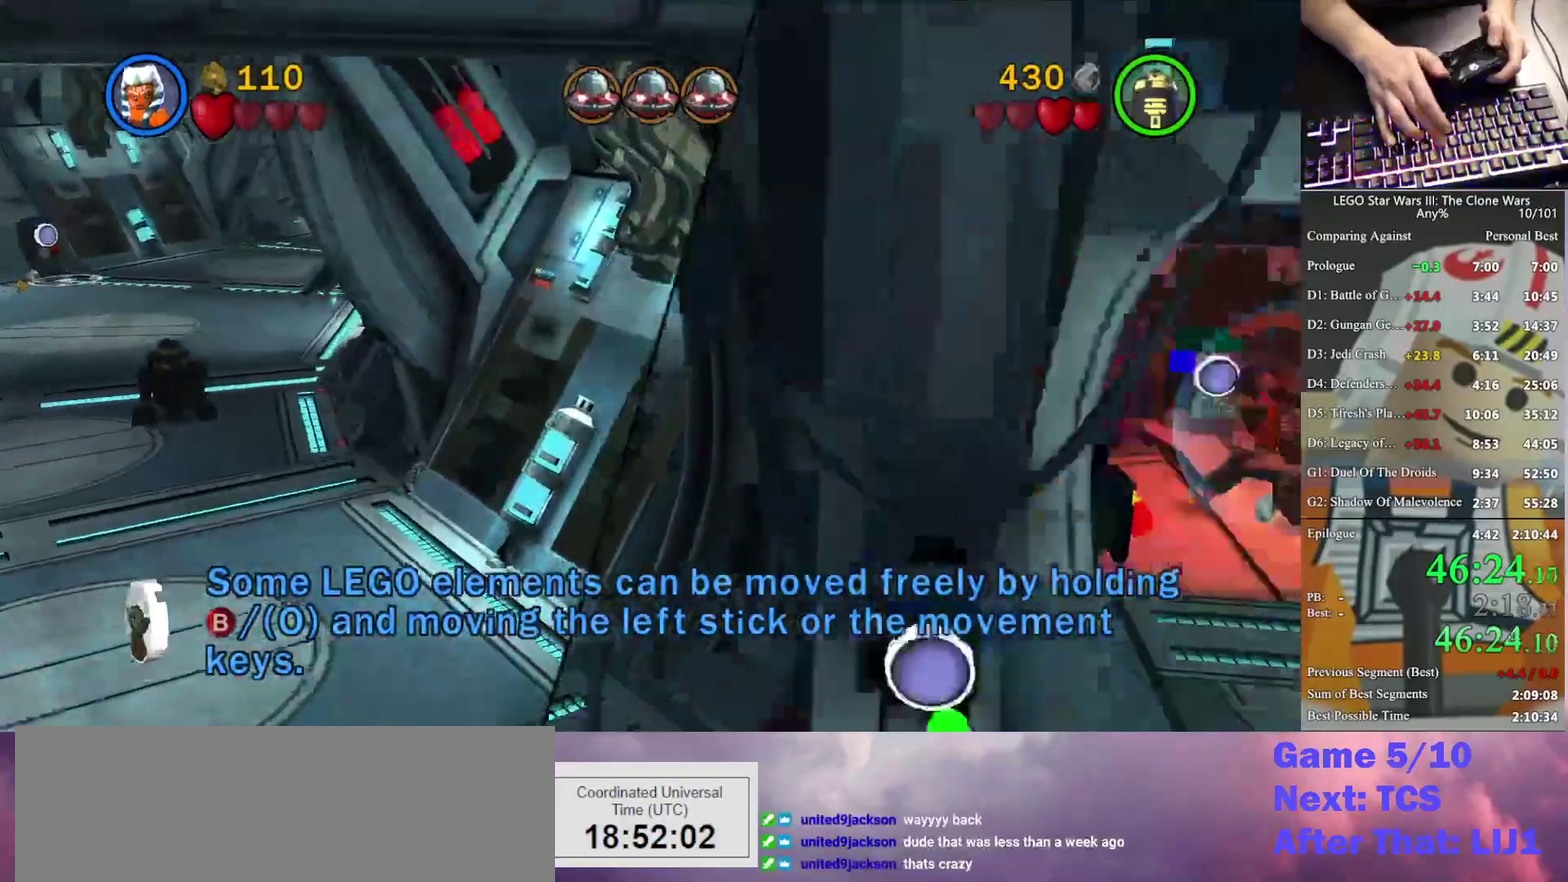
{"buttons": [], "left_stick": "down", "right_stick": "center", "events": [[200, "left_stick", "down"], [367, "Y", "down"], [467, "Y", "up"]]}
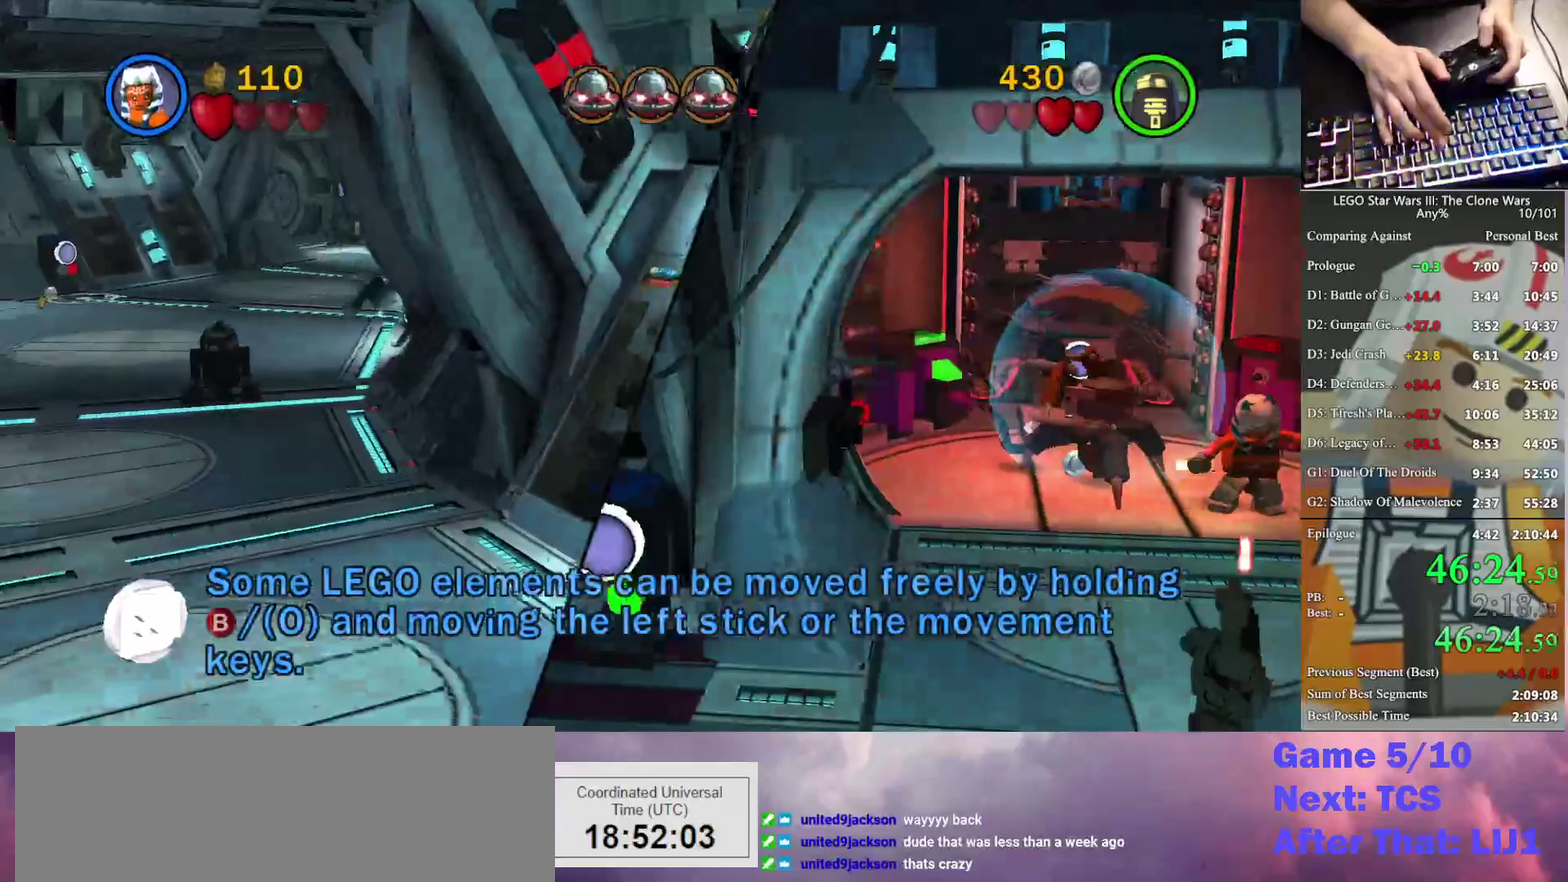
{"buttons": [], "left_stick": "down", "right_stick": "center", "events": []}
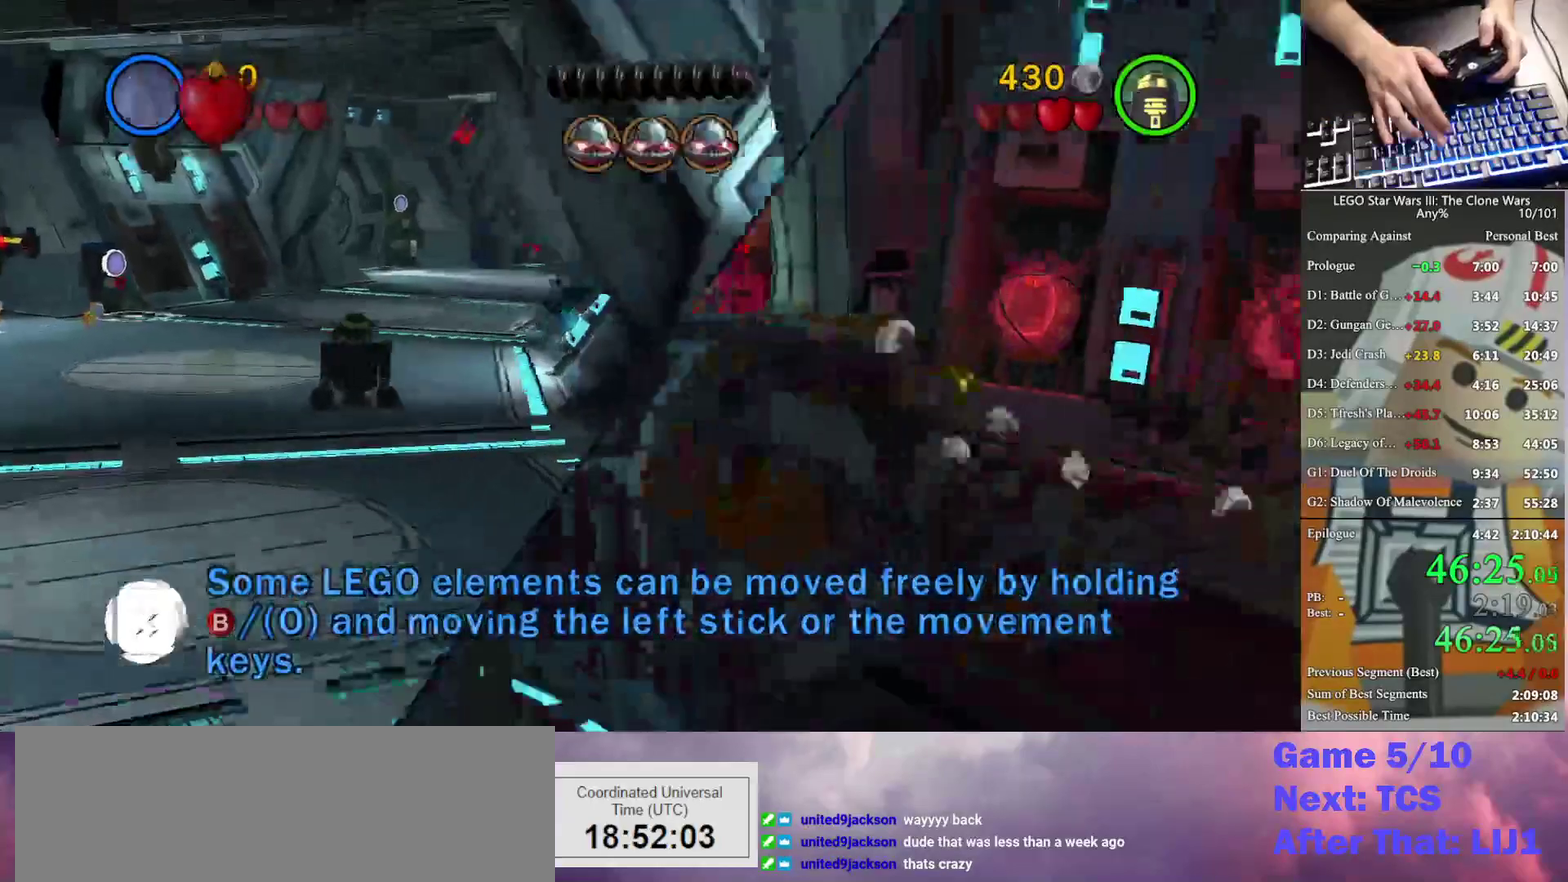
{"buttons": [], "left_stick": "center", "right_stick": "center", "events": [[100, "left_stick", "down-left"], [167, "left_stick", "left"], [267, "left_stick", "up-left"], [367, "left_stick", "center"]]}
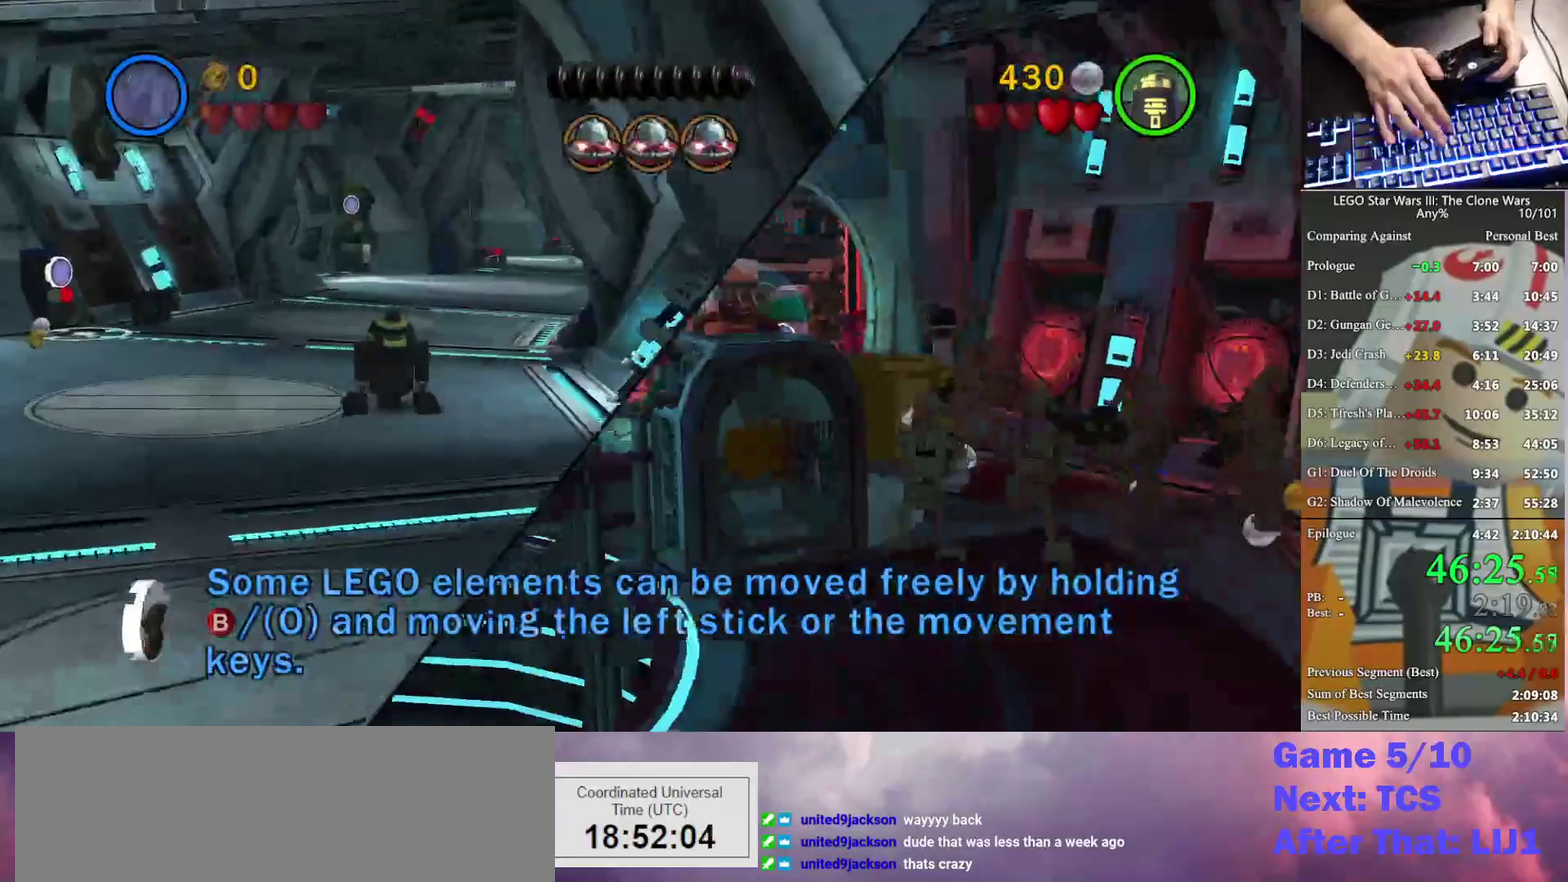
{"buttons": [], "left_stick": "down", "right_stick": "center", "events": [[300, "left_stick", "down"]]}
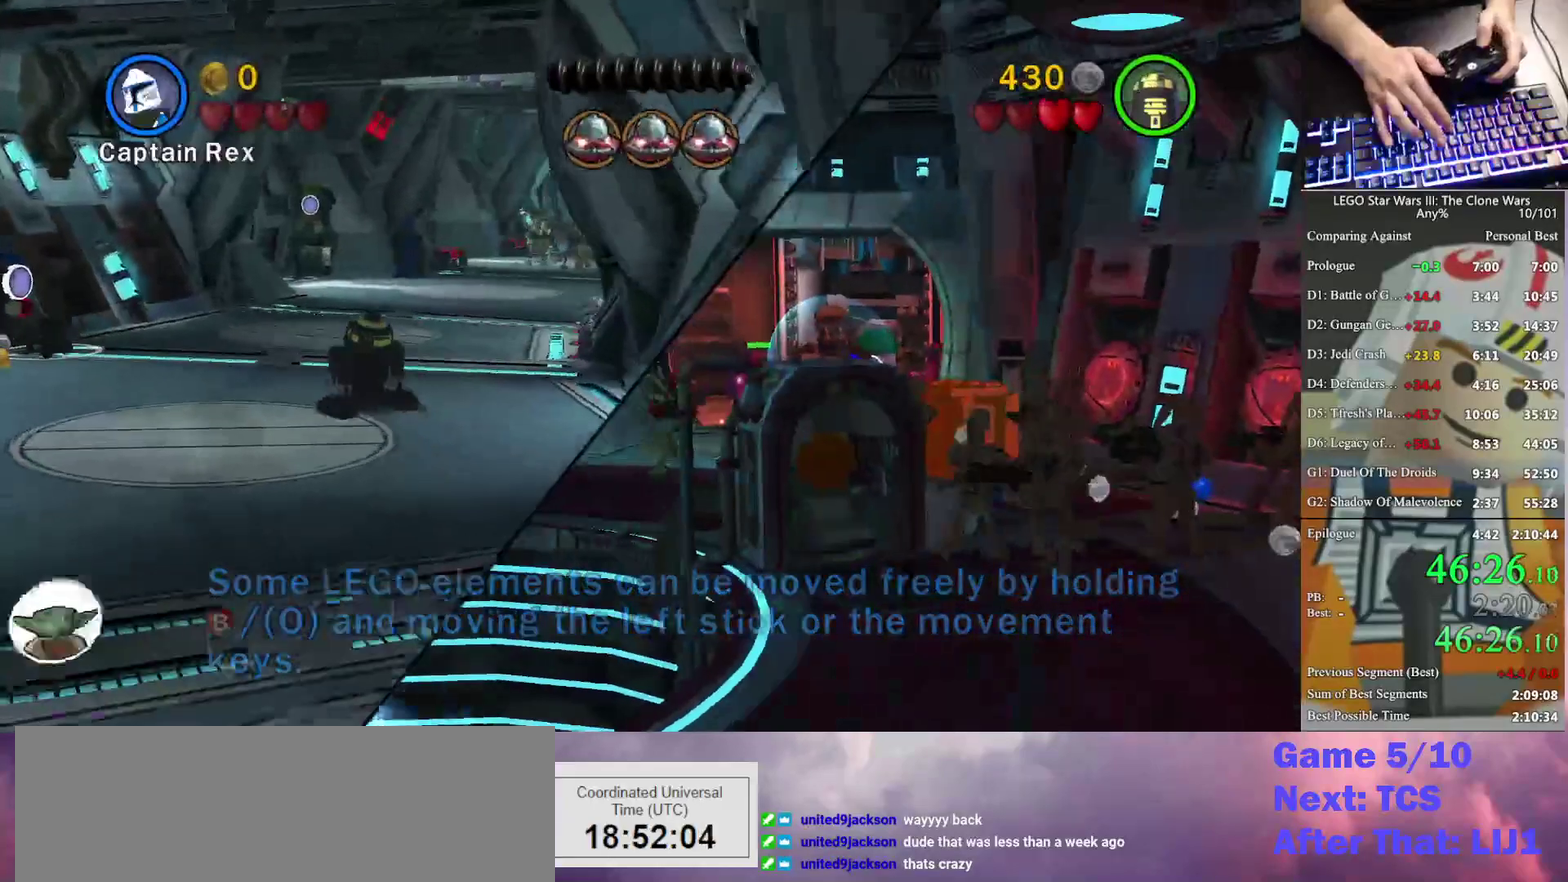
{"buttons": [], "left_stick": "down-right", "right_stick": "center", "events": [[233, "left_stick", "down-right"]]}
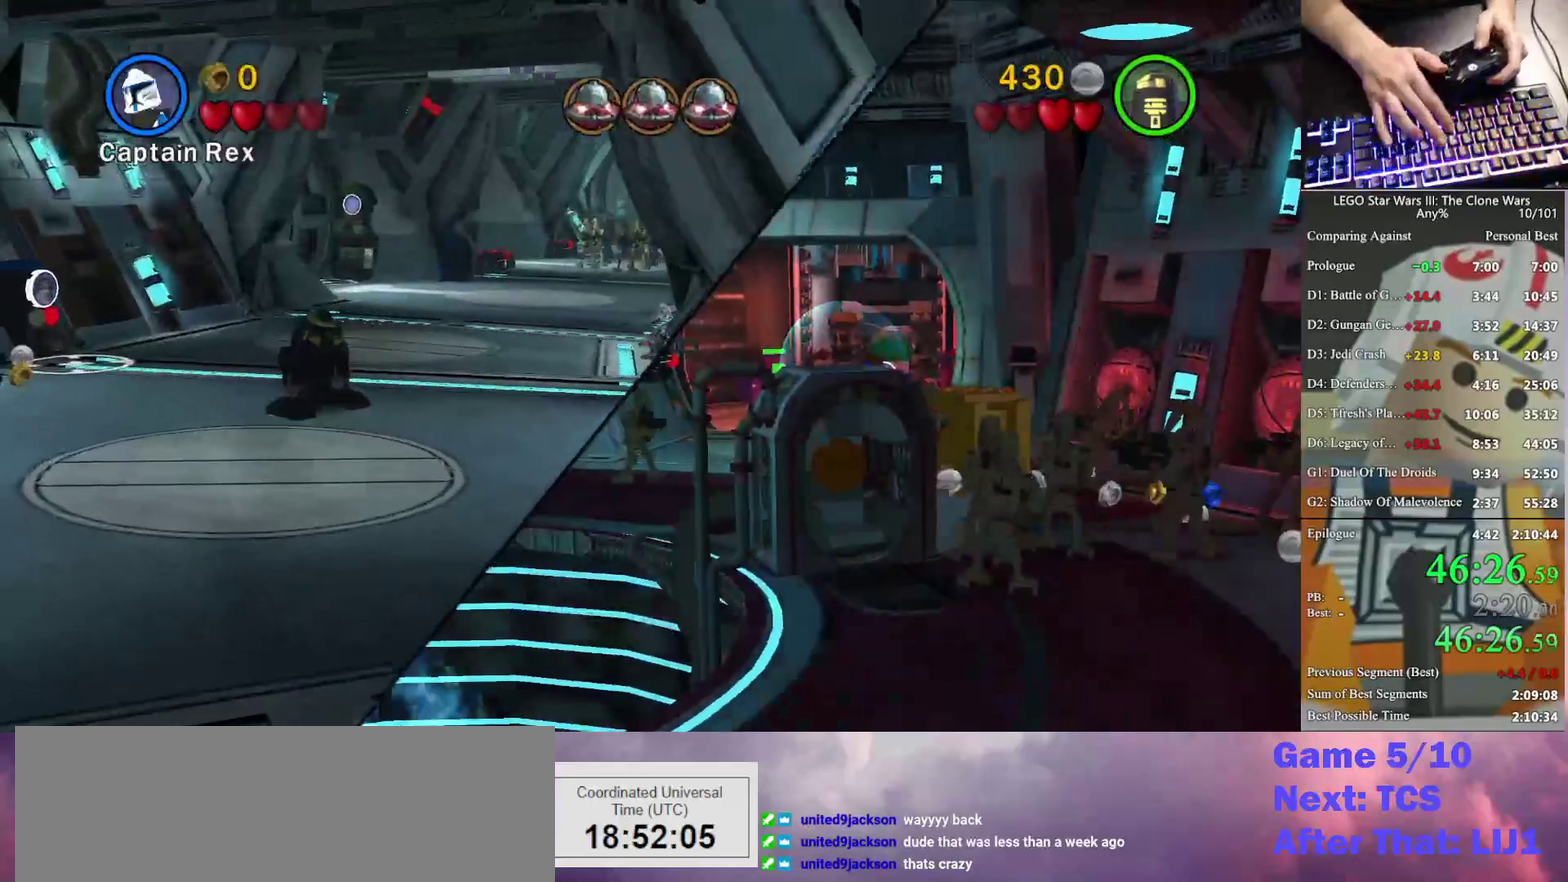
{"buttons": [], "left_stick": "down-right", "right_stick": "center", "events": []}
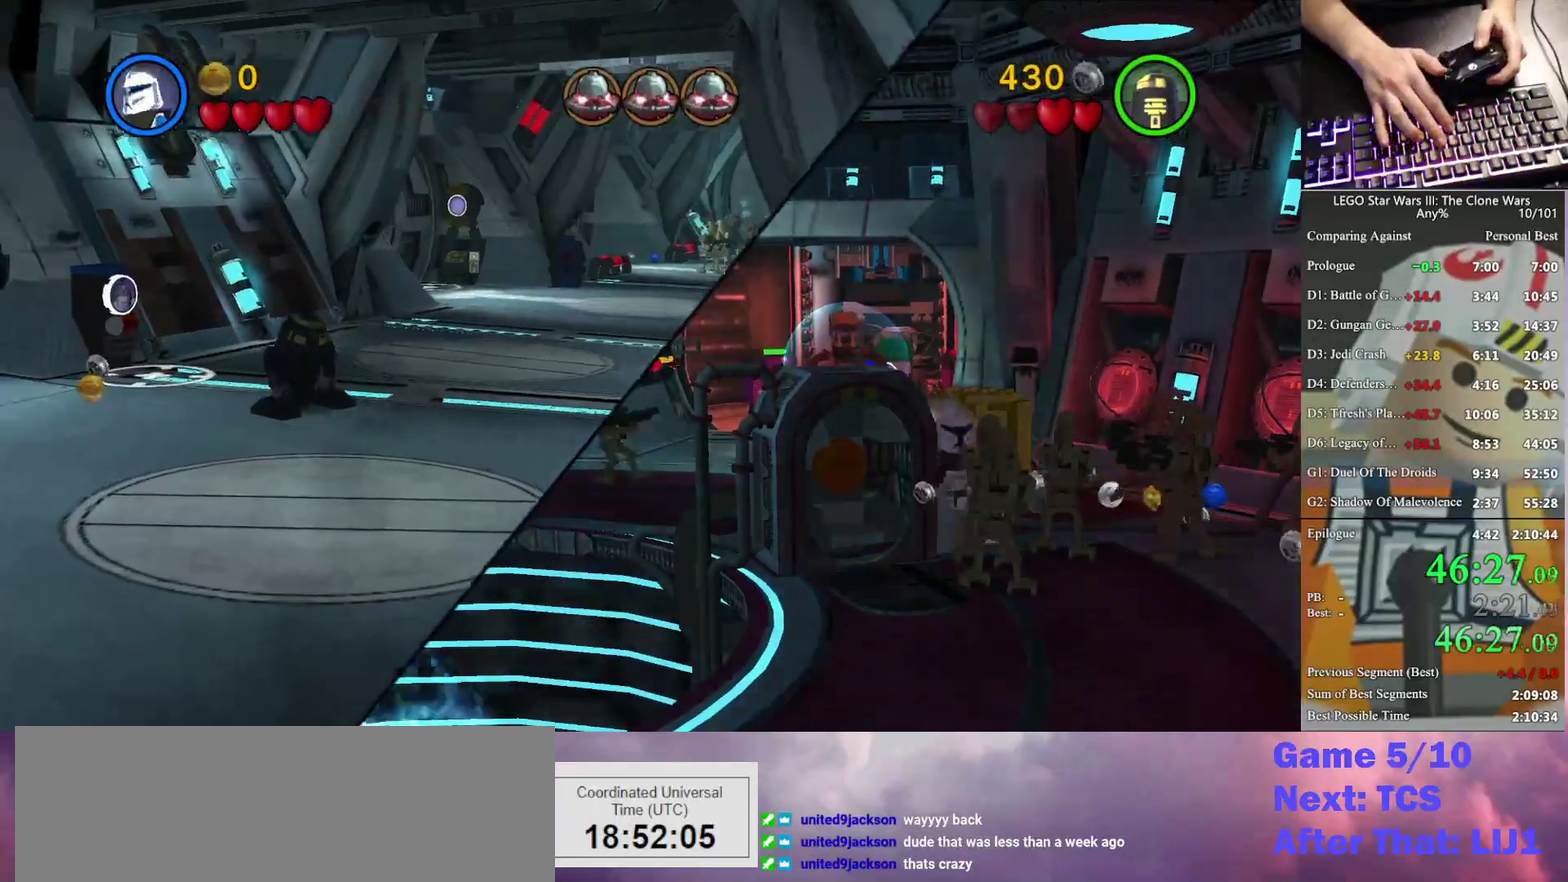
{"buttons": [], "left_stick": "down-right", "right_stick": "center", "events": []}
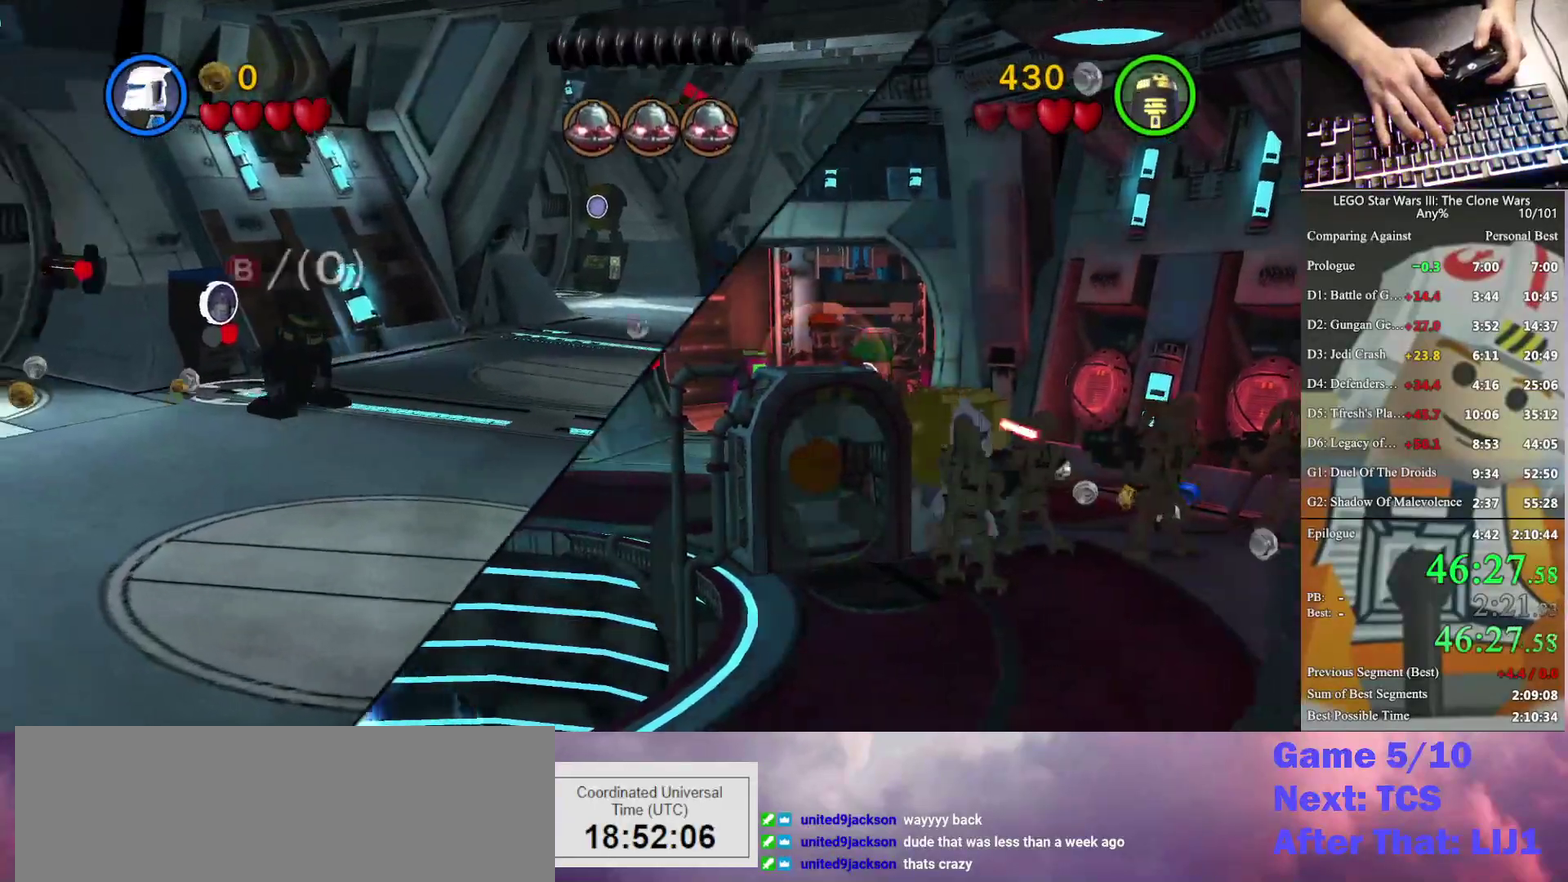
{"buttons": ["B"], "left_stick": "down-left", "right_stick": "center", "events": [[33, "left_stick", "down"], [200, "left_stick", "down-left"], [433, "B", "down"]]}
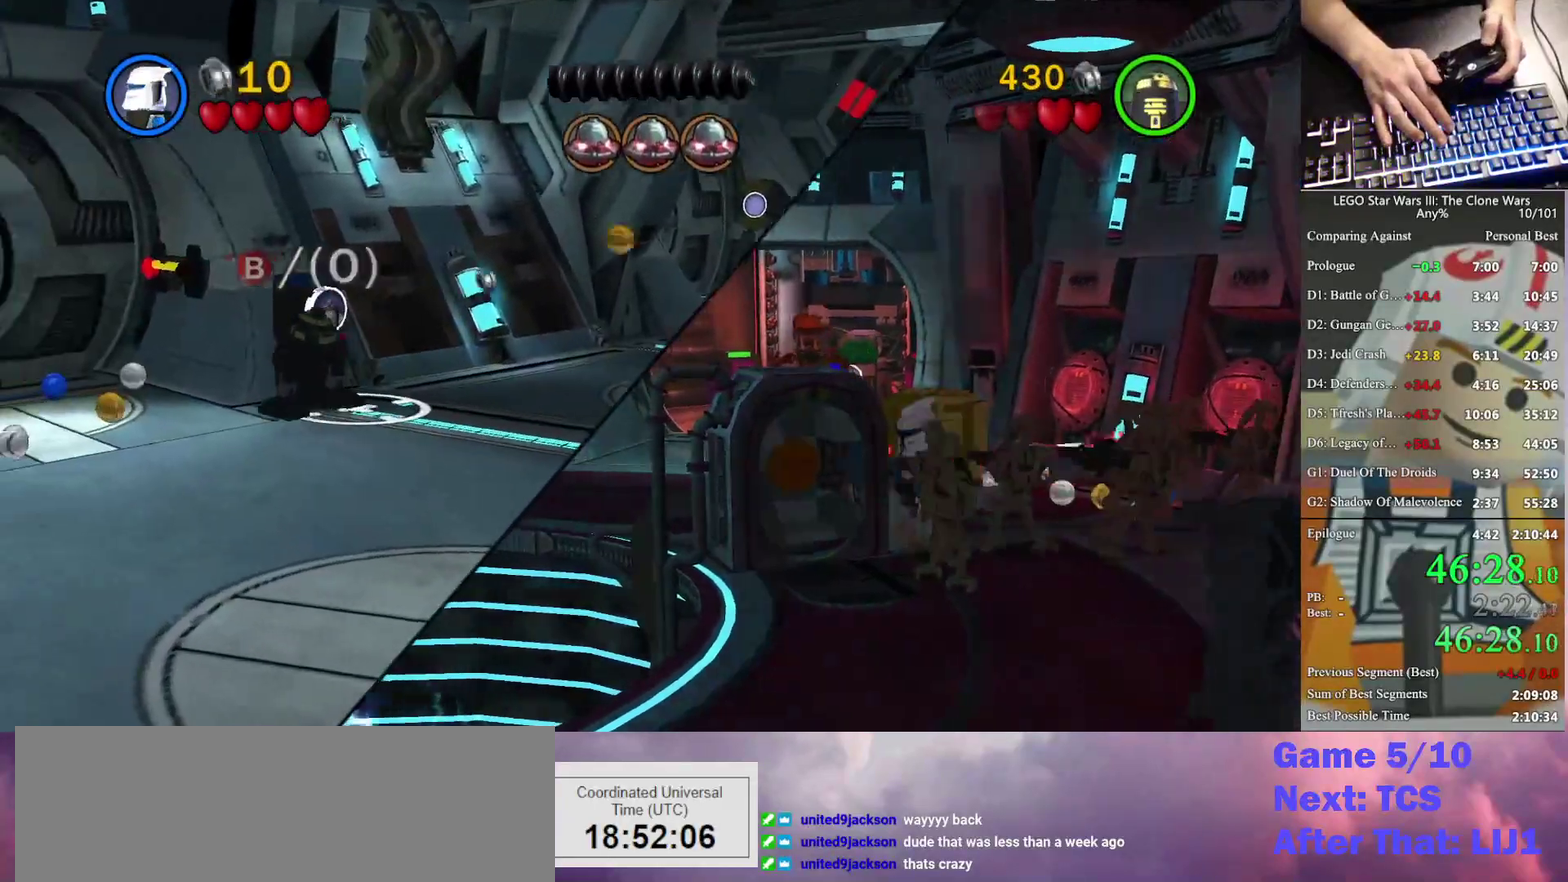
{"buttons": [], "left_stick": "down", "right_stick": "center", "events": [[100, "B", "up"], [233, "left_stick", "down"]]}
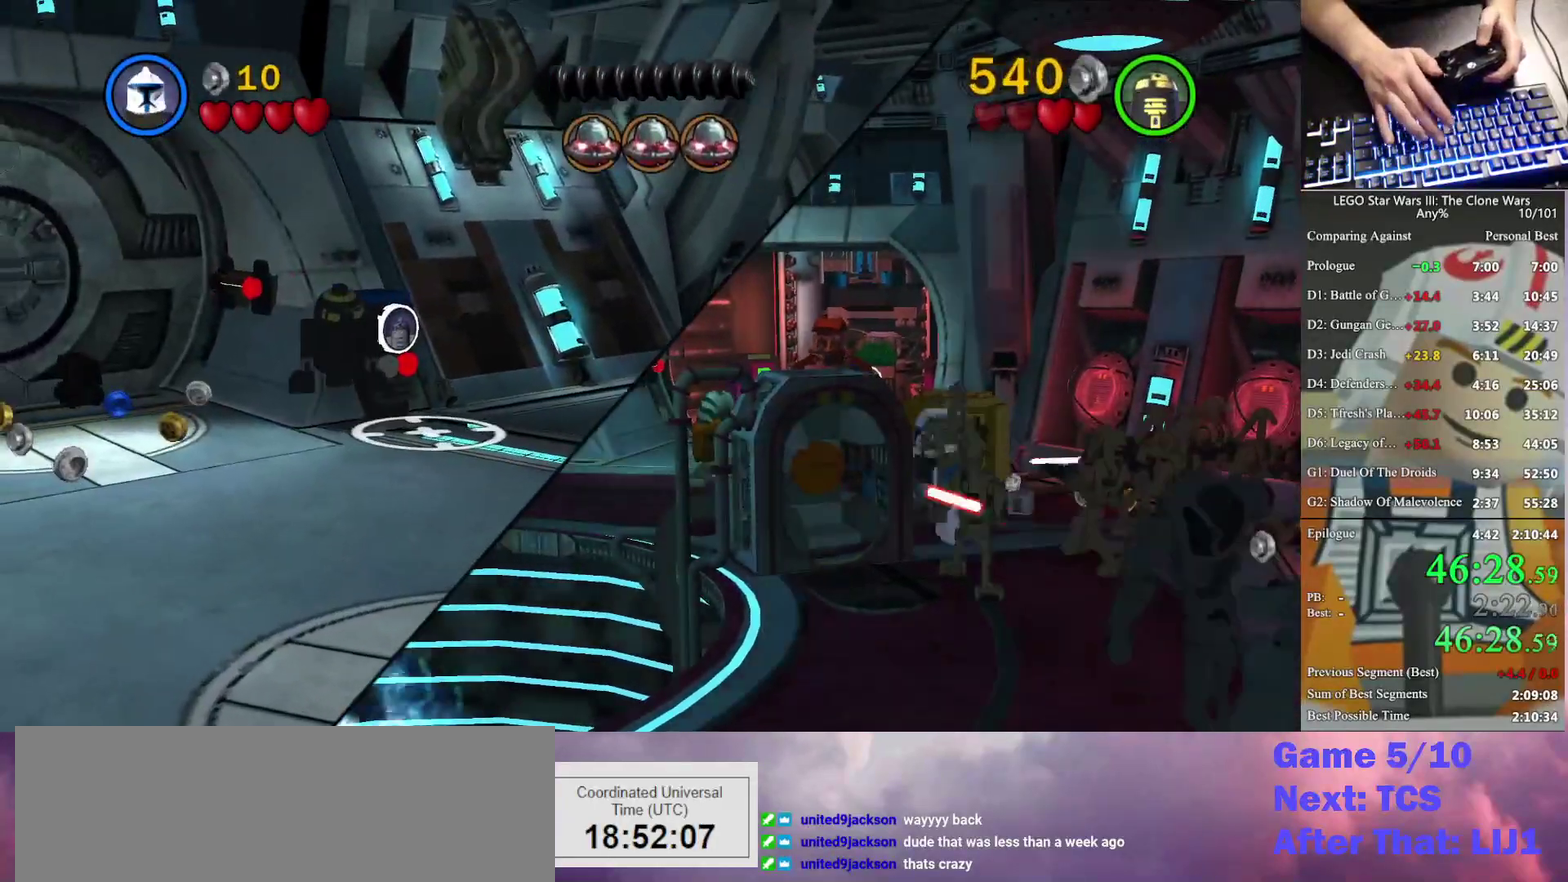
{"buttons": [], "left_stick": "down", "right_stick": "center", "events": [[233, "B", "down"], [300, "B", "up"]]}
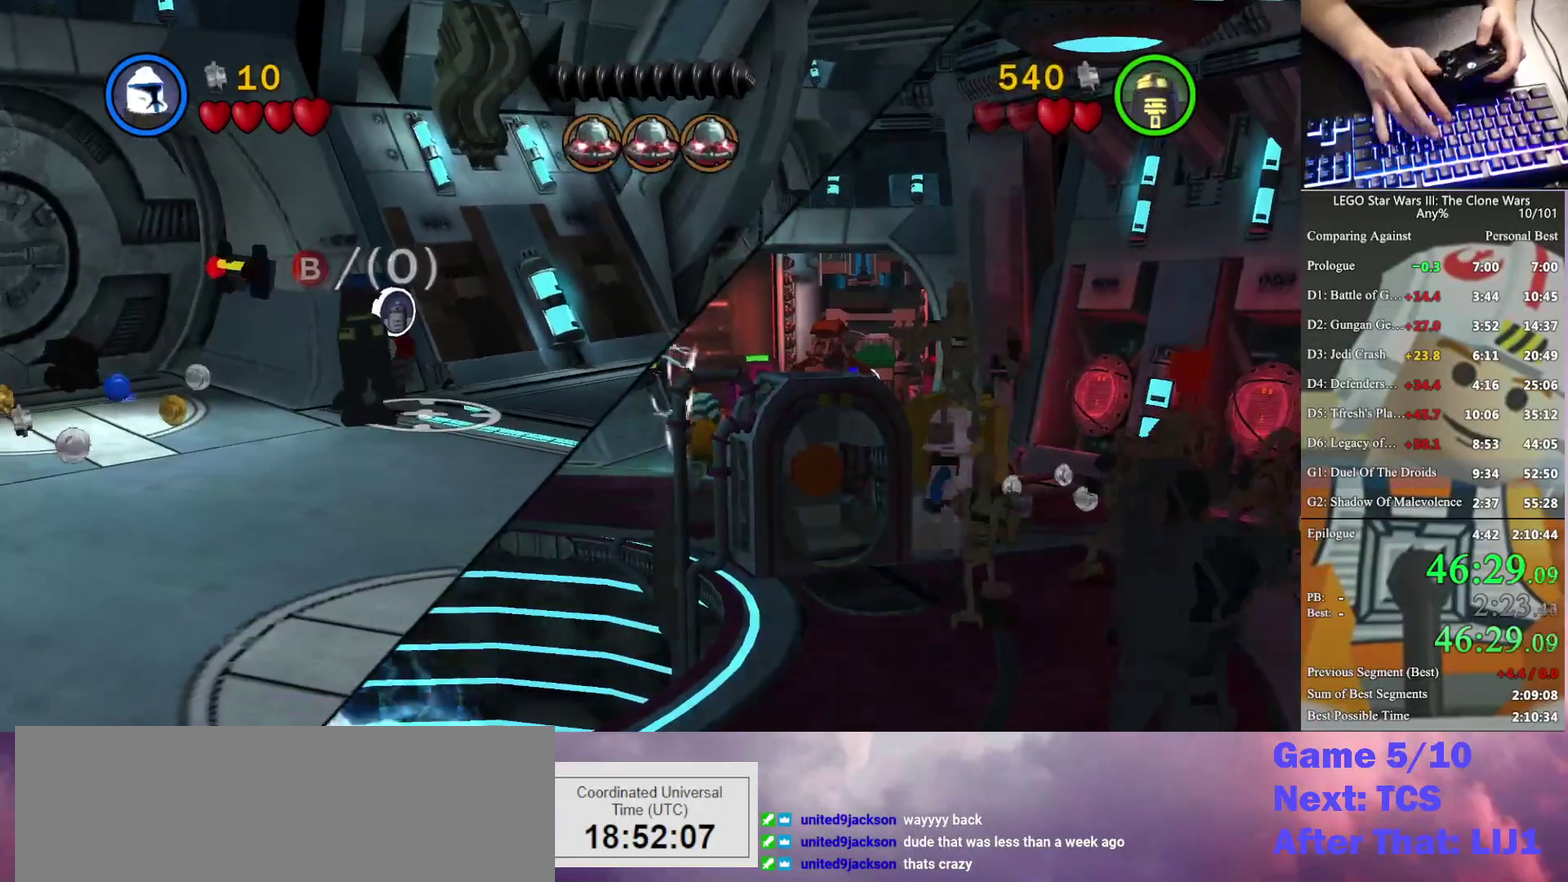
{"buttons": [], "left_stick": "down", "right_stick": "center", "events": [[267, "A", "down"], [367, "A", "up"]]}
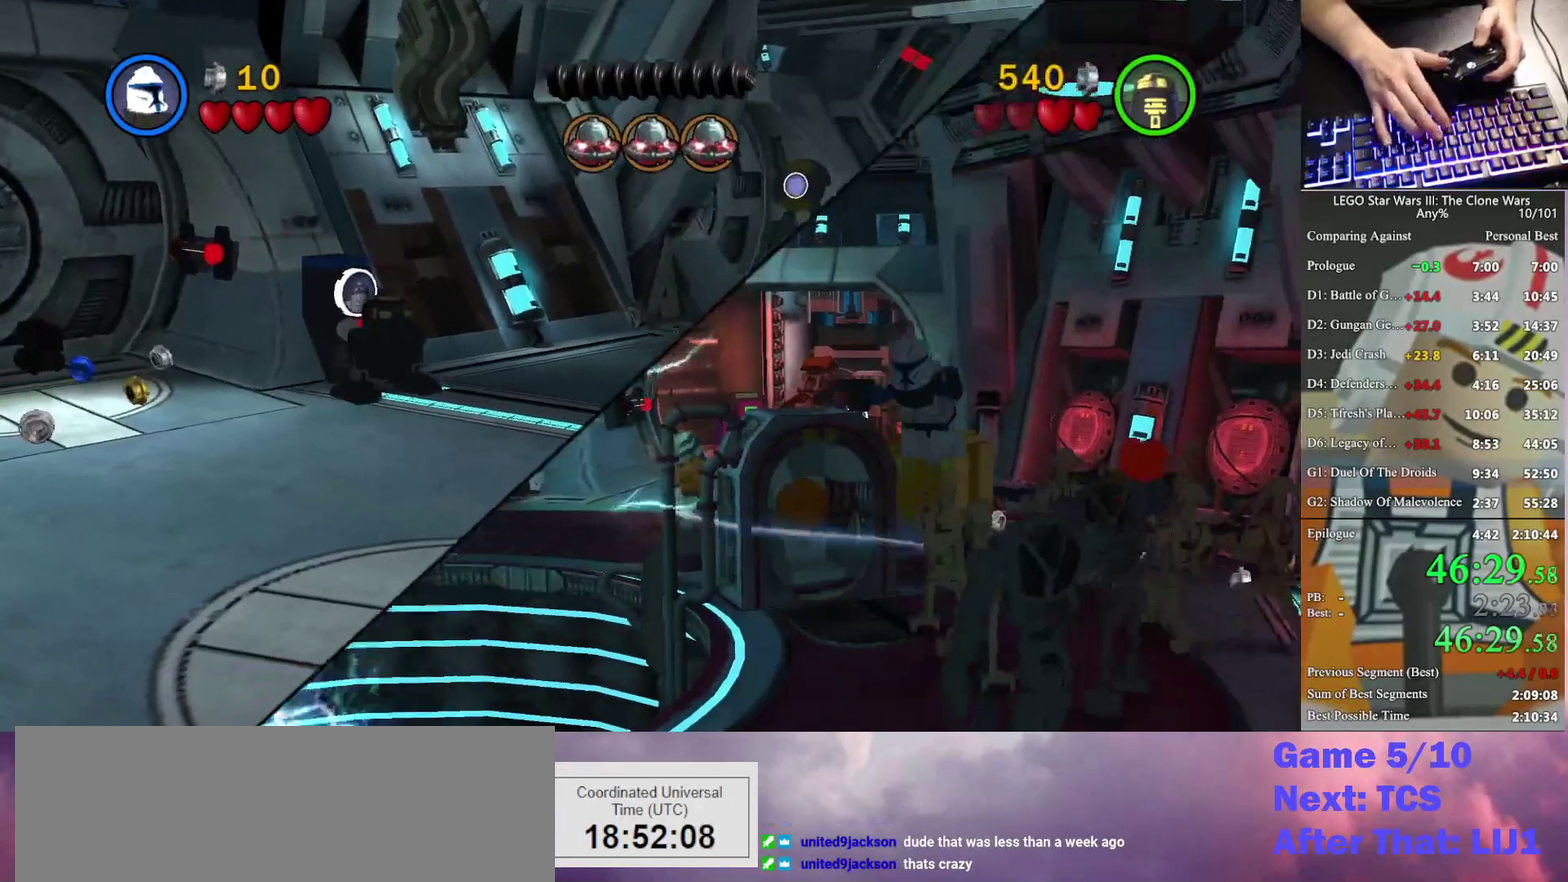
{"buttons": [], "left_stick": "up-left", "right_stick": "center", "events": [[267, "left_stick", "down-left"], [333, "left_stick", "left"], [400, "left_stick", "up-left"]]}
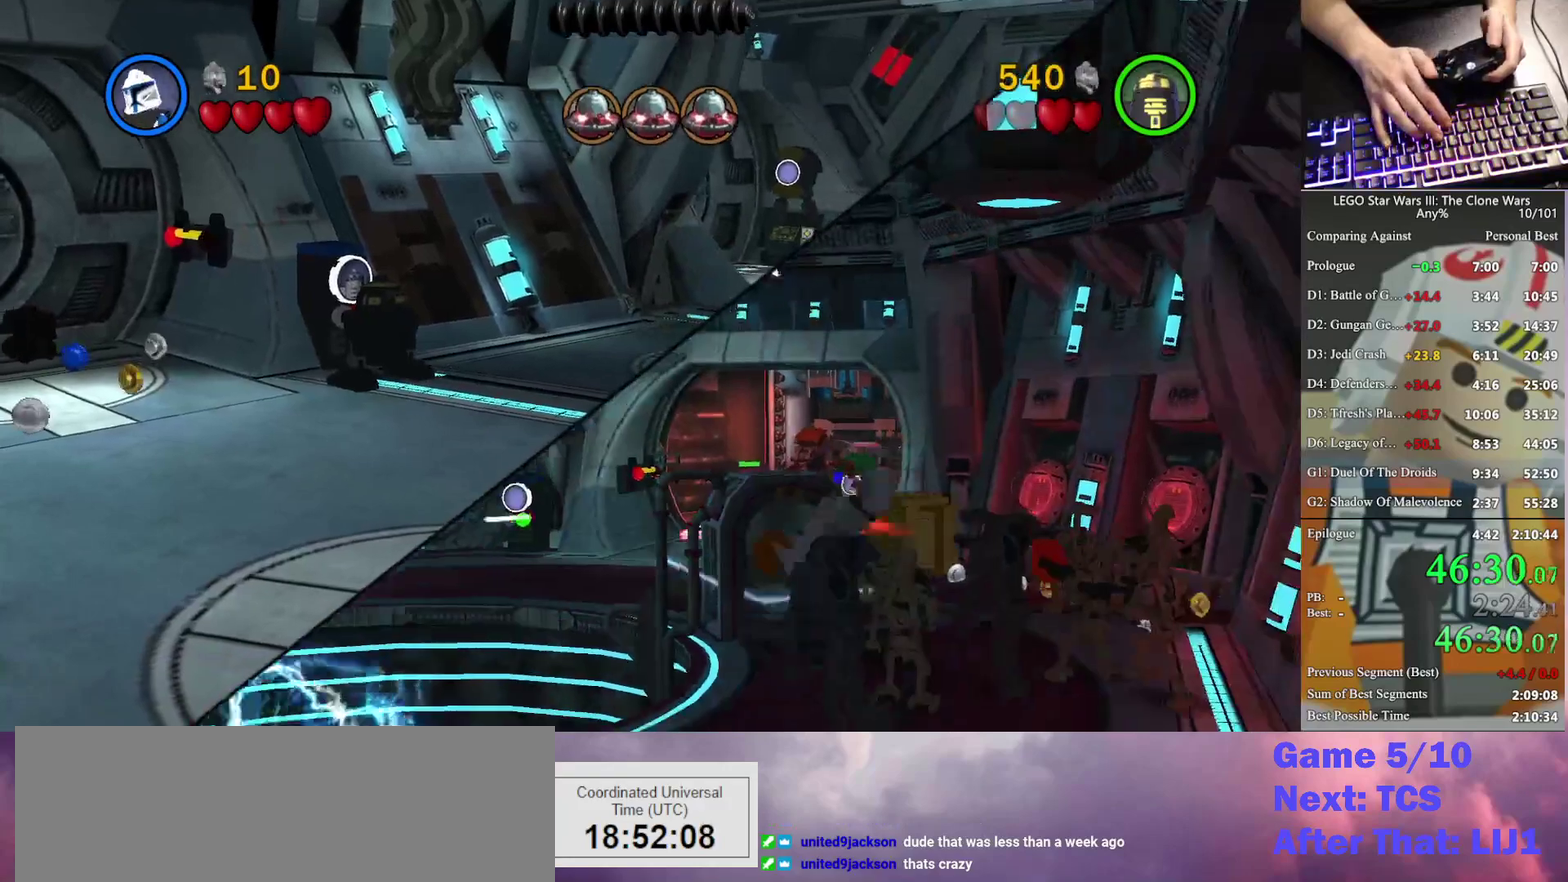
{"buttons": ["B"], "left_stick": "center", "right_stick": "center", "events": [[100, "left_stick", "up"], [433, "B", "down"], [467, "left_stick", "center"]]}
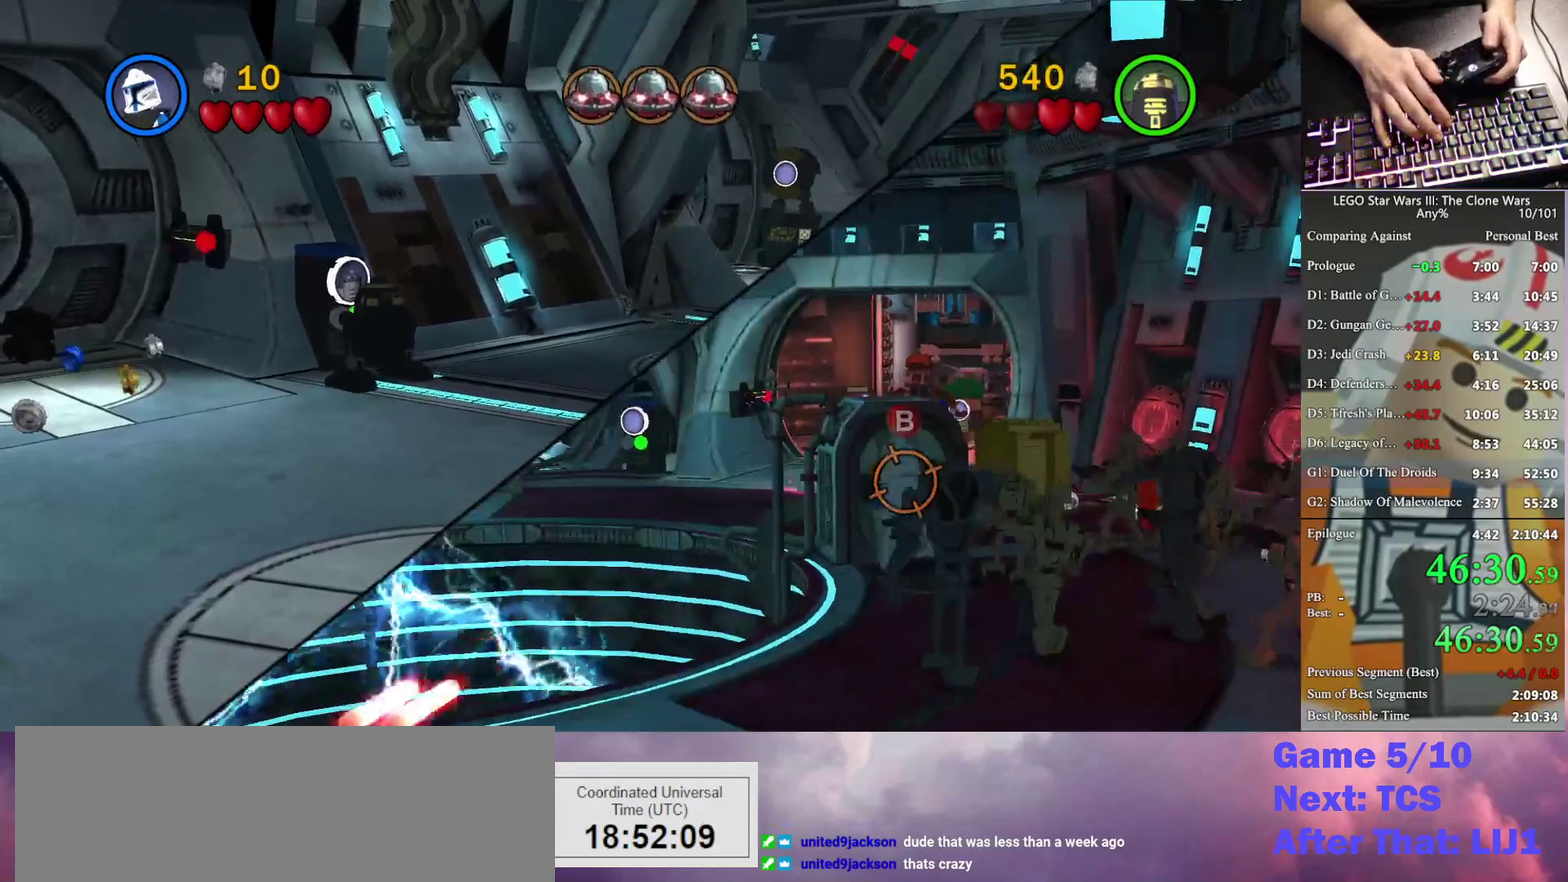
{"buttons": [], "left_stick": "down", "right_stick": "center", "events": [[100, "B", "up"], [167, "left_stick", "down"]]}
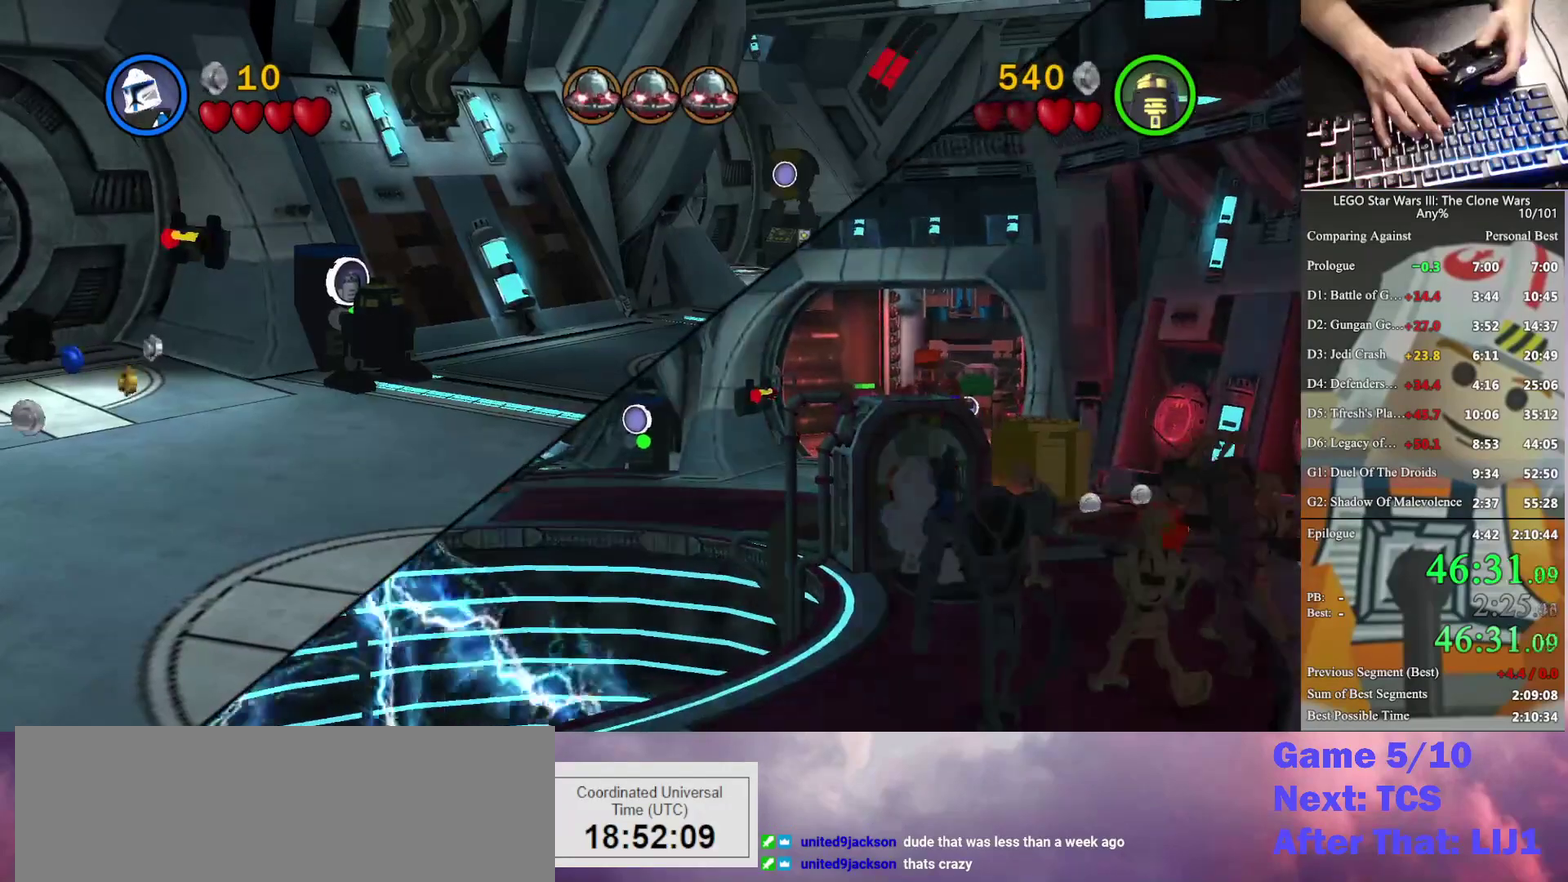
{"buttons": ["A"], "left_stick": "down-left", "right_stick": "center", "events": [[100, "left_stick", "down-left"], [467, "A", "down"]]}
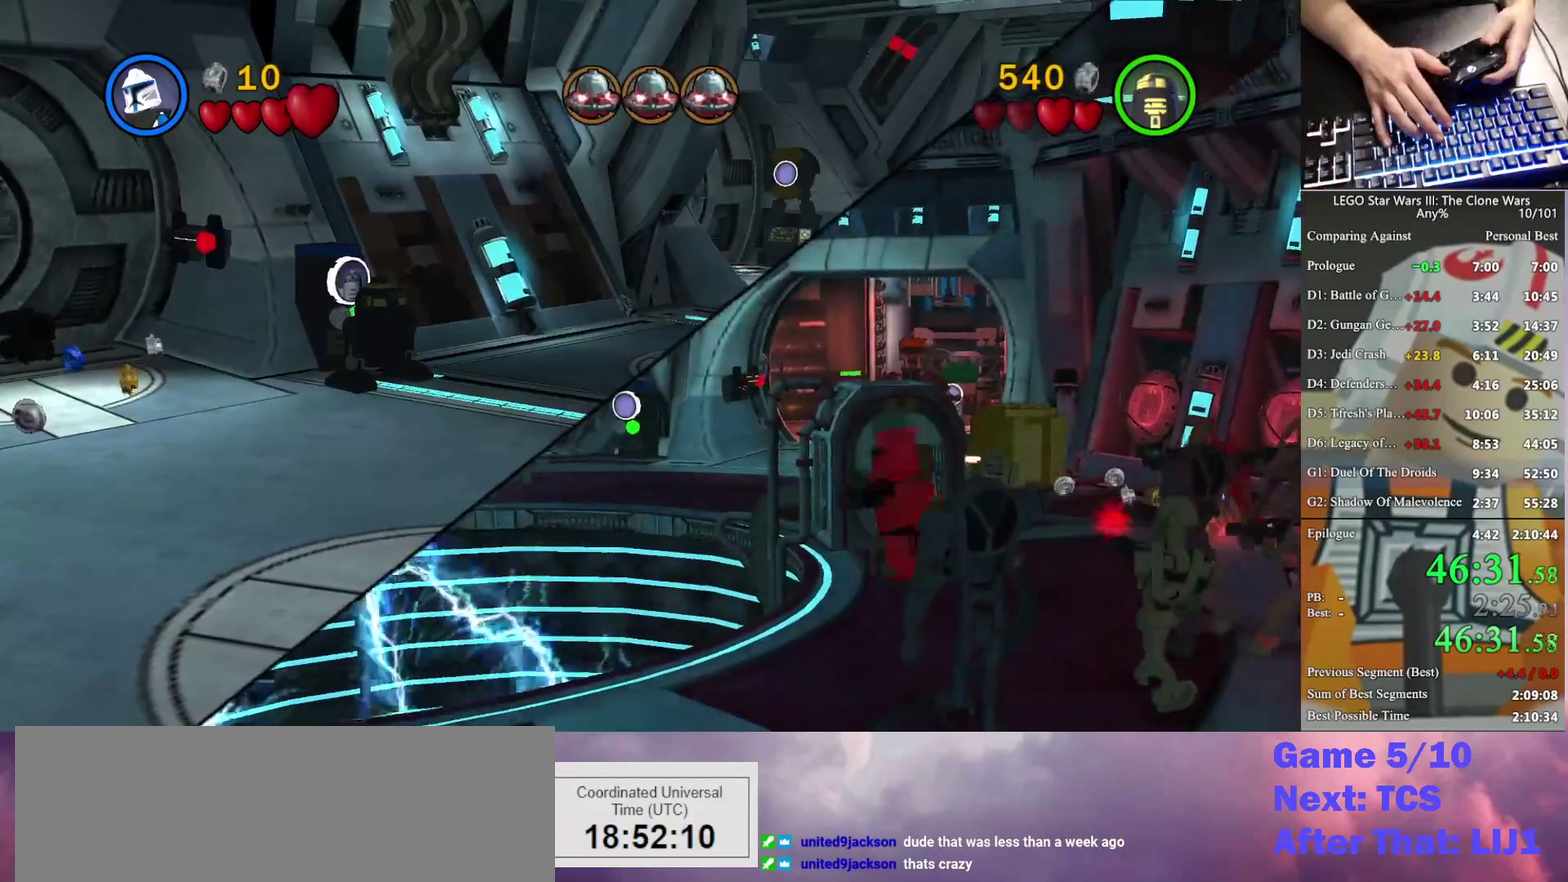
{"buttons": [], "left_stick": "down-left", "right_stick": "center", "events": [[167, "A", "up"]]}
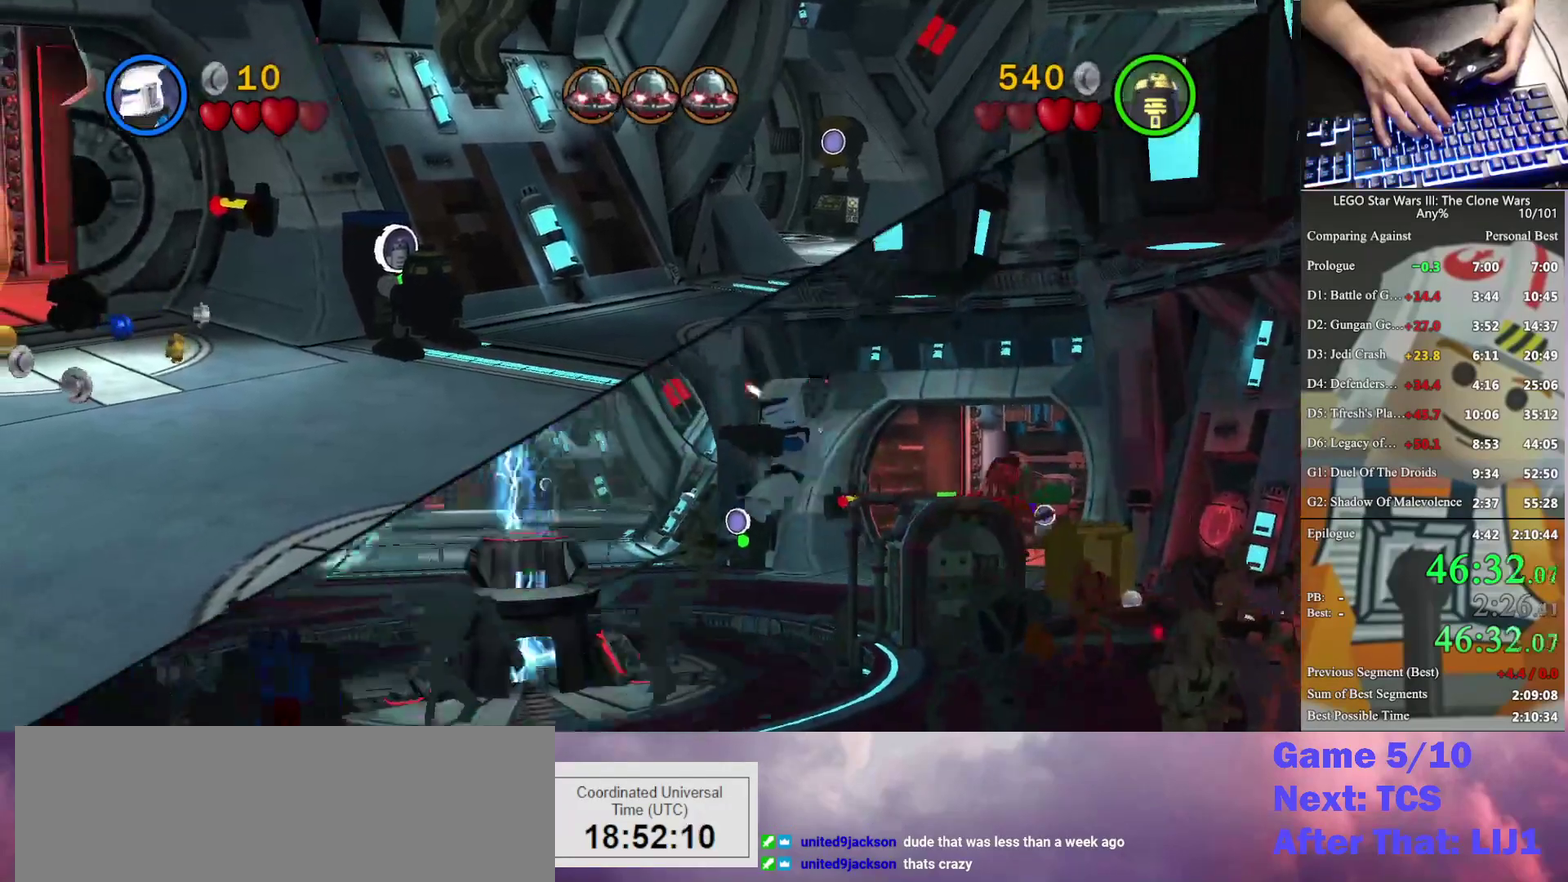
{"buttons": ["B"], "left_stick": "up-left", "right_stick": "center", "events": [[33, "left_stick", "left"], [233, "left_stick", "up-left"], [400, "B", "down"]]}
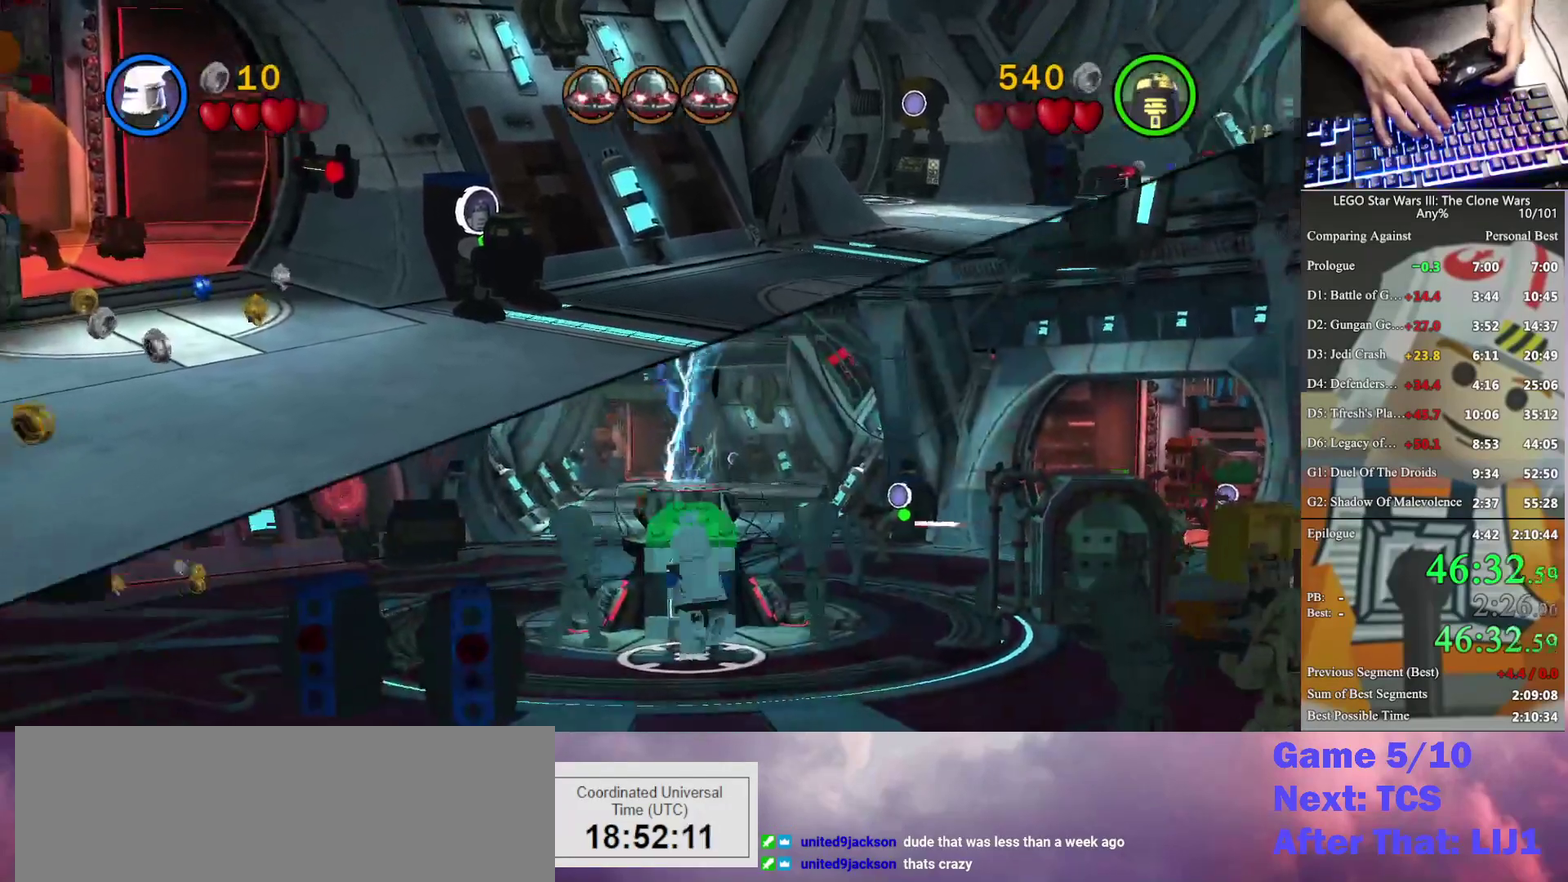
{"buttons": [], "left_stick": "center", "right_stick": "center", "events": [[33, "B", "up"], [33, "left_stick", "center"]]}
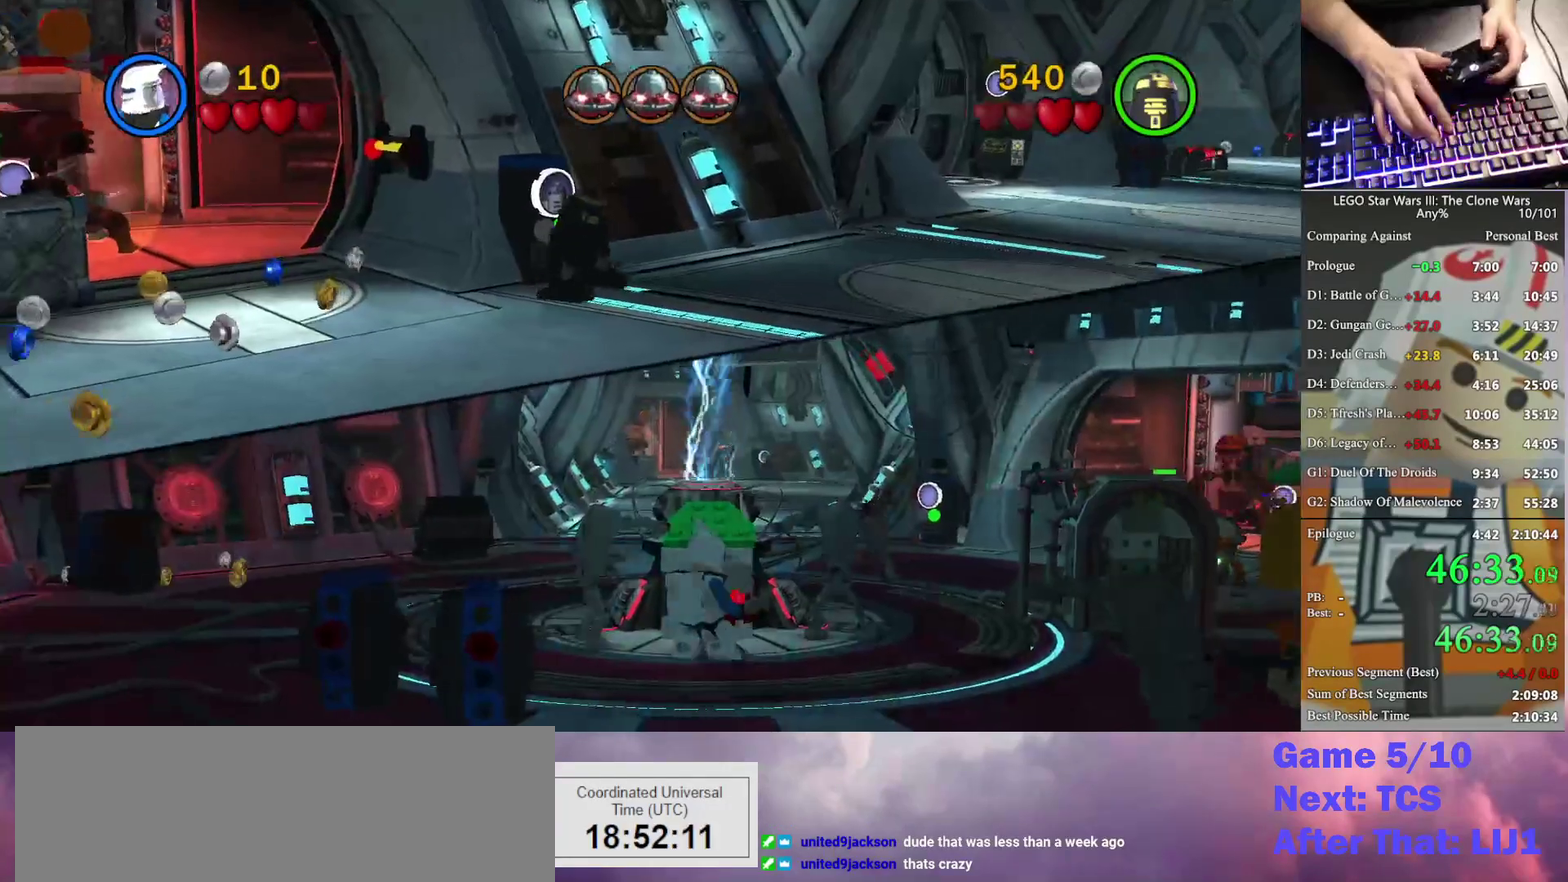
{"buttons": [], "left_stick": "center", "right_stick": "center", "events": []}
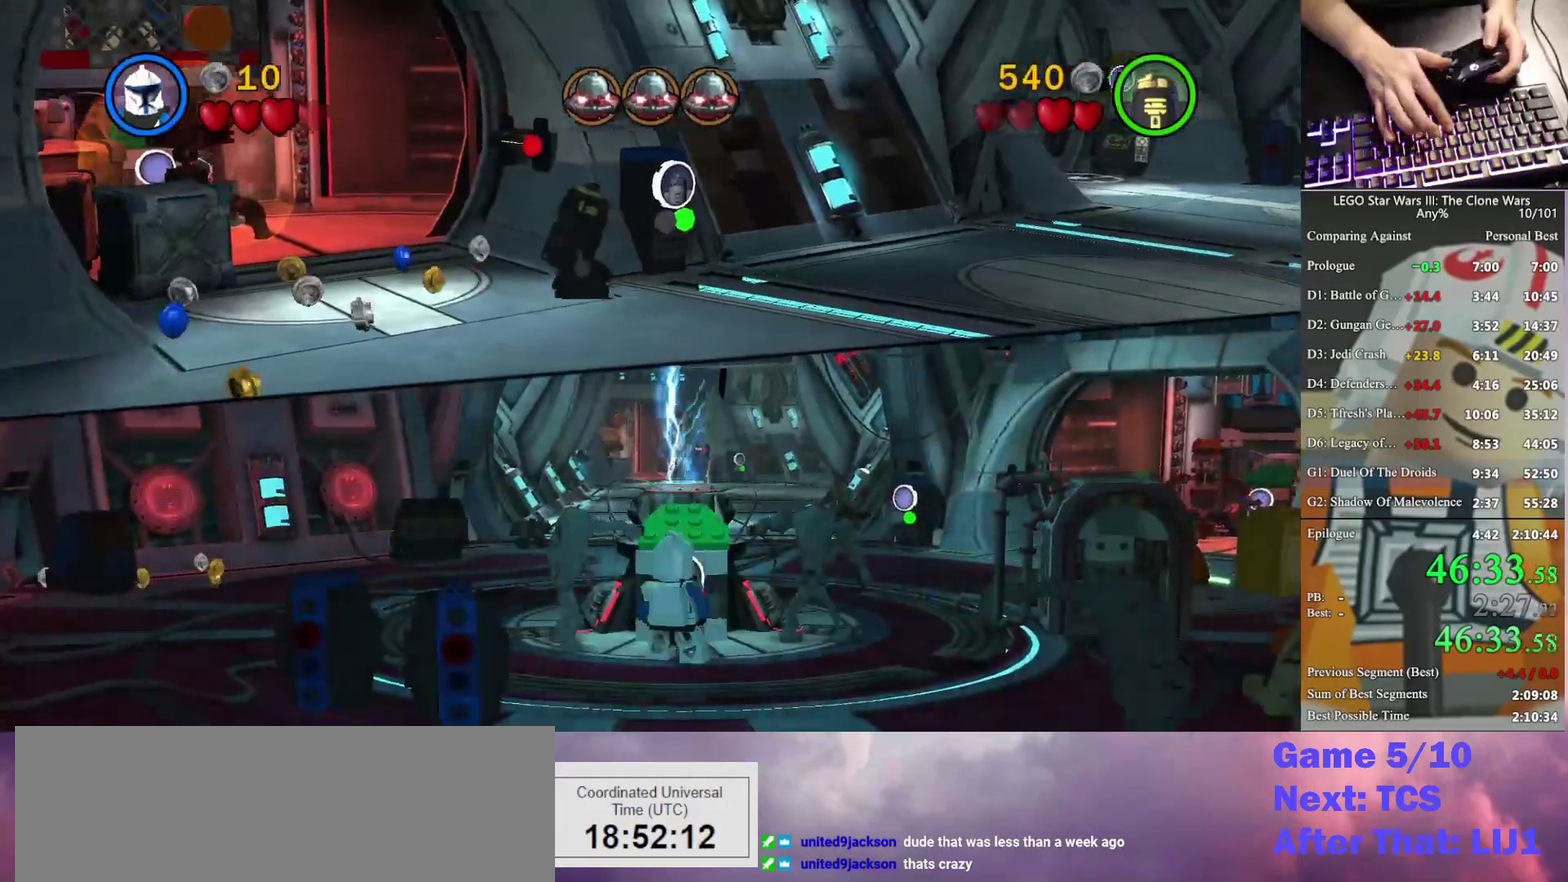
{"buttons": [], "left_stick": "center", "right_stick": "center", "events": []}
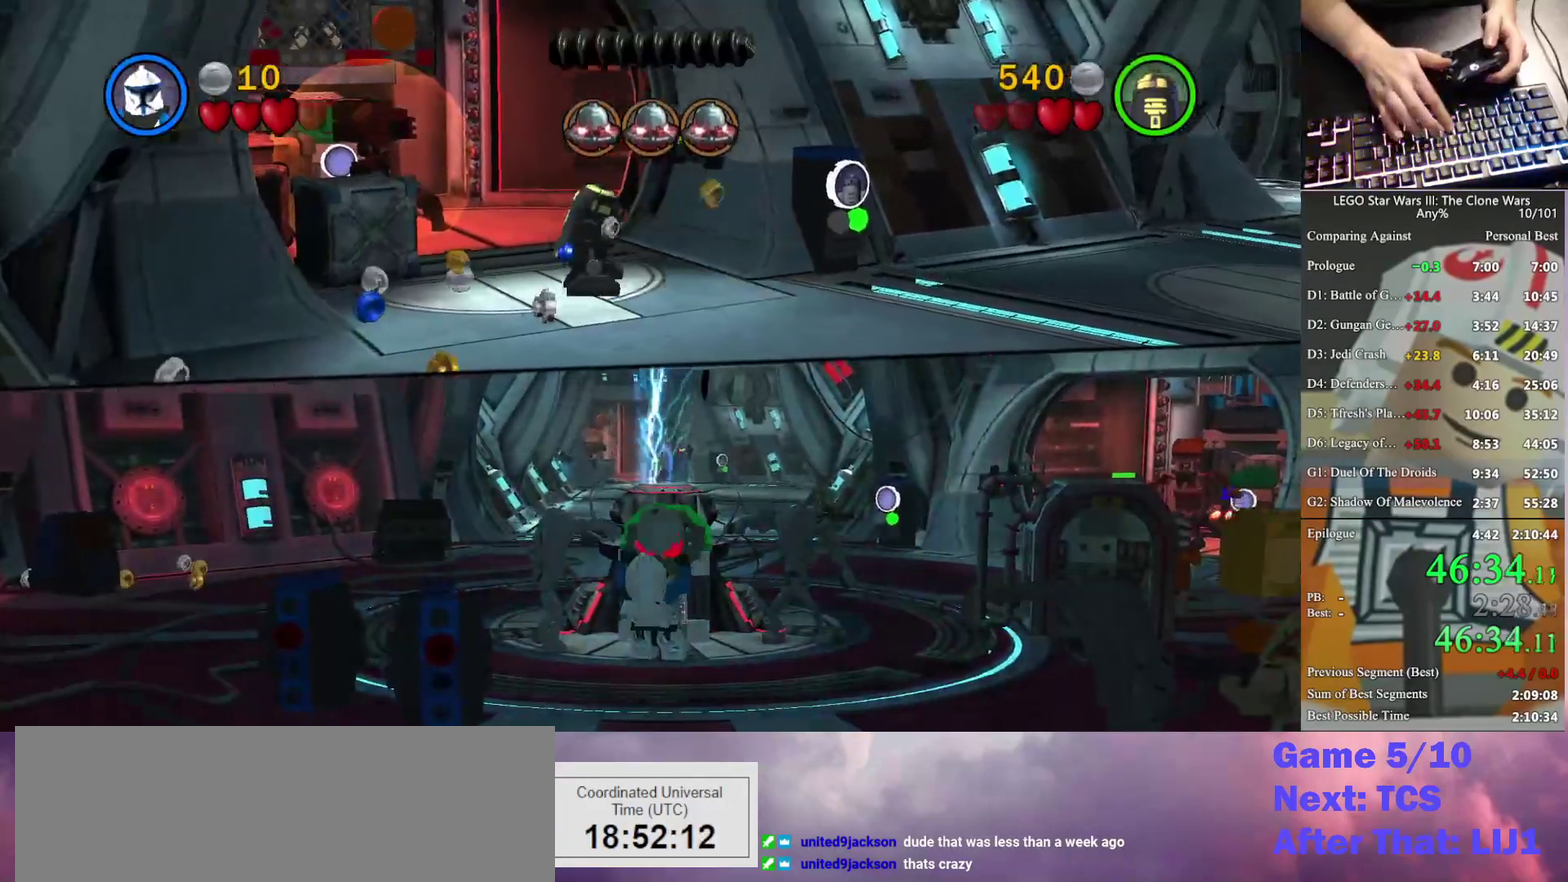
{"buttons": [], "left_stick": "right", "right_stick": "center", "events": [[200, "left_stick", "right"]]}
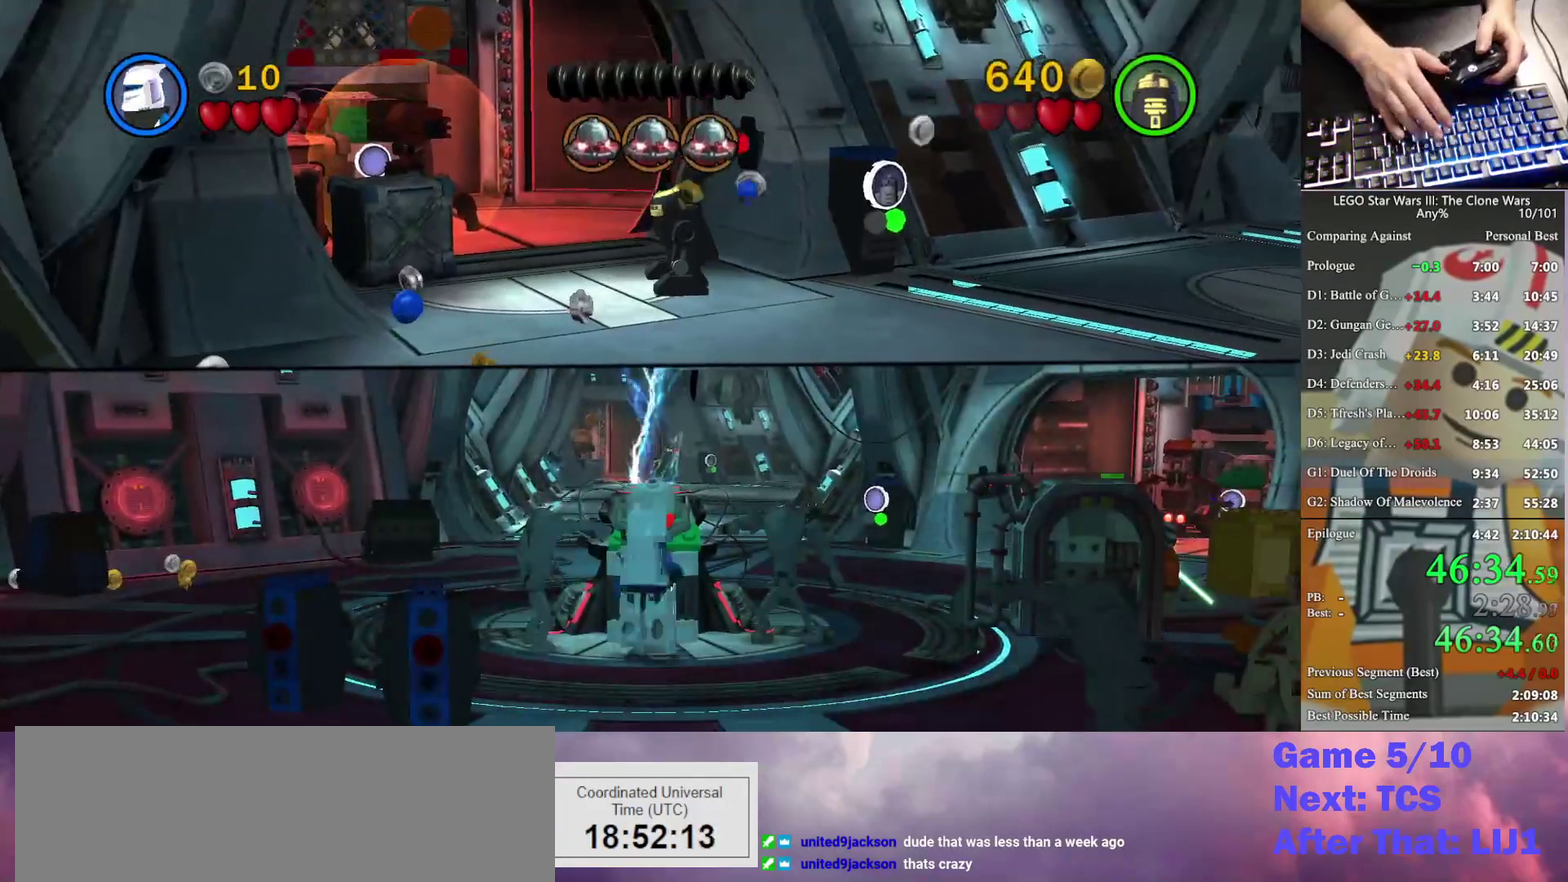
{"buttons": ["A"], "left_stick": "up-right", "right_stick": "center", "events": [[33, "A", "down"], [100, "left_stick", "up-right"], [167, "A", "up"], [267, "A", "down"], [367, "A", "up"], [467, "A", "down"]]}